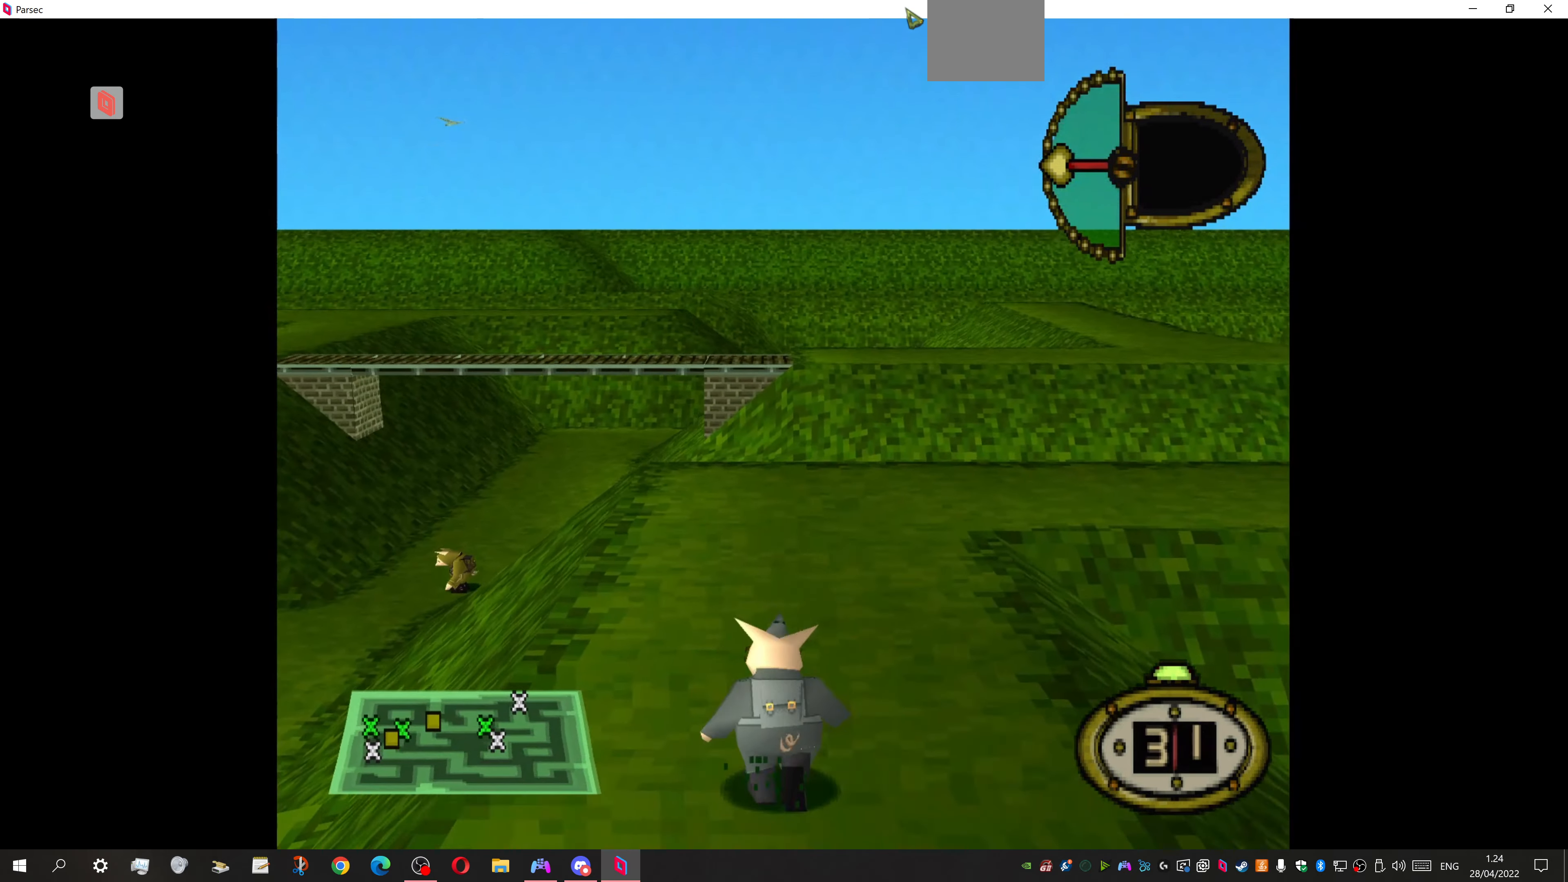
Gameplay with a controller (PlayStation layout); each line is a JSON object with the inputs held at the frame after it. "events" lists button and stick changes between this image and that frame as [ms after this image, input, new state], when the widget could be followed in between. Not read: left_stick right_stick.
{"buttons": ["DPAD_UP", "DPAD_RIGHT"], "events": [[267, "DPAD_RIGHT", "down"]]}
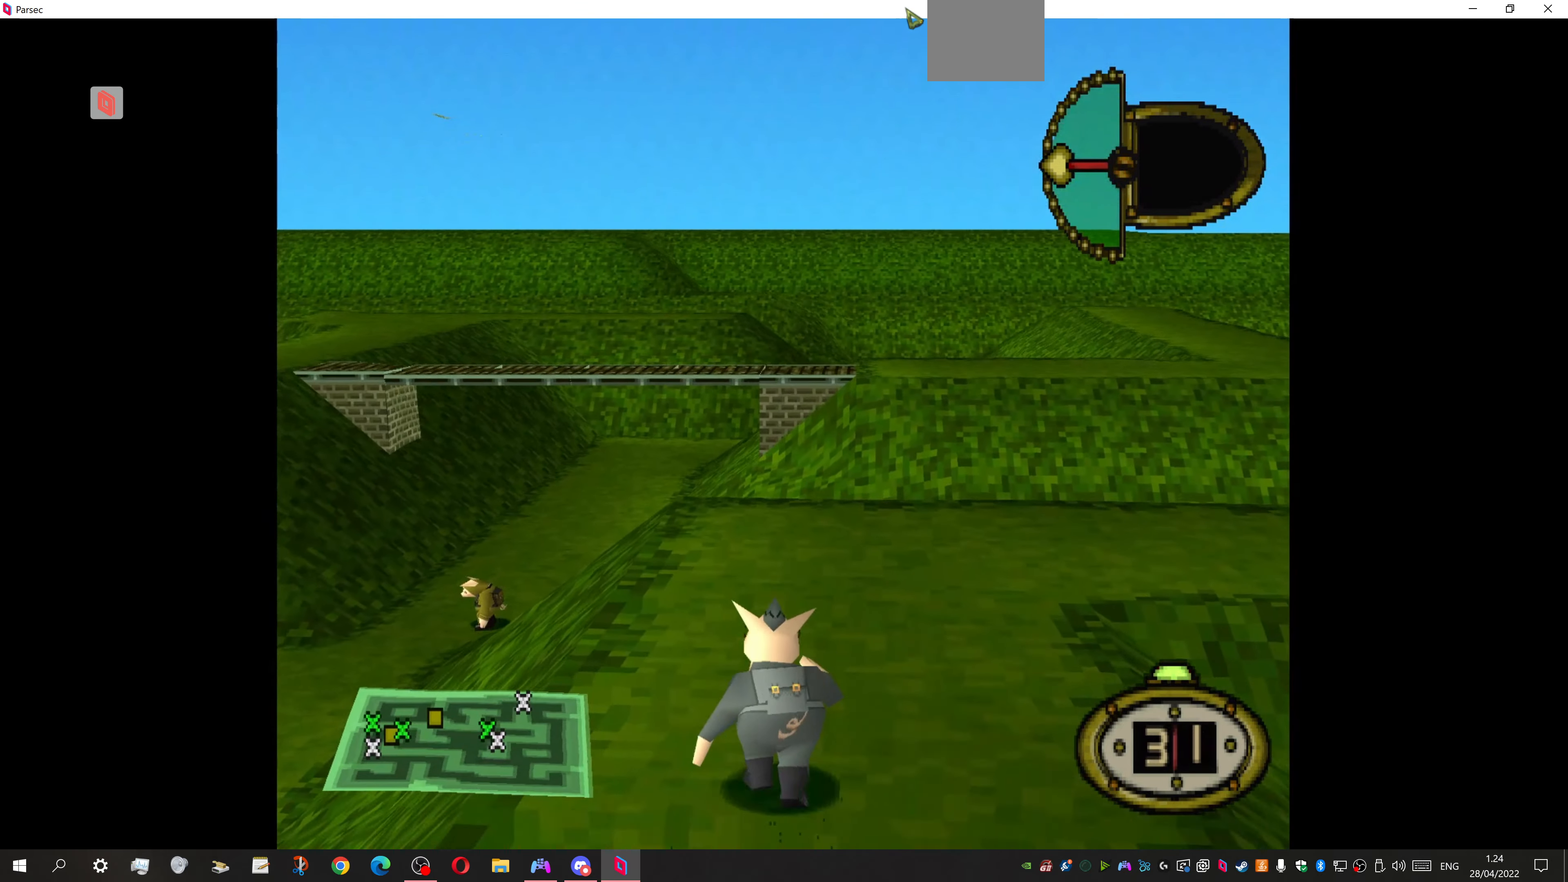
{"buttons": ["DPAD_UP", "DPAD_RIGHT"], "events": []}
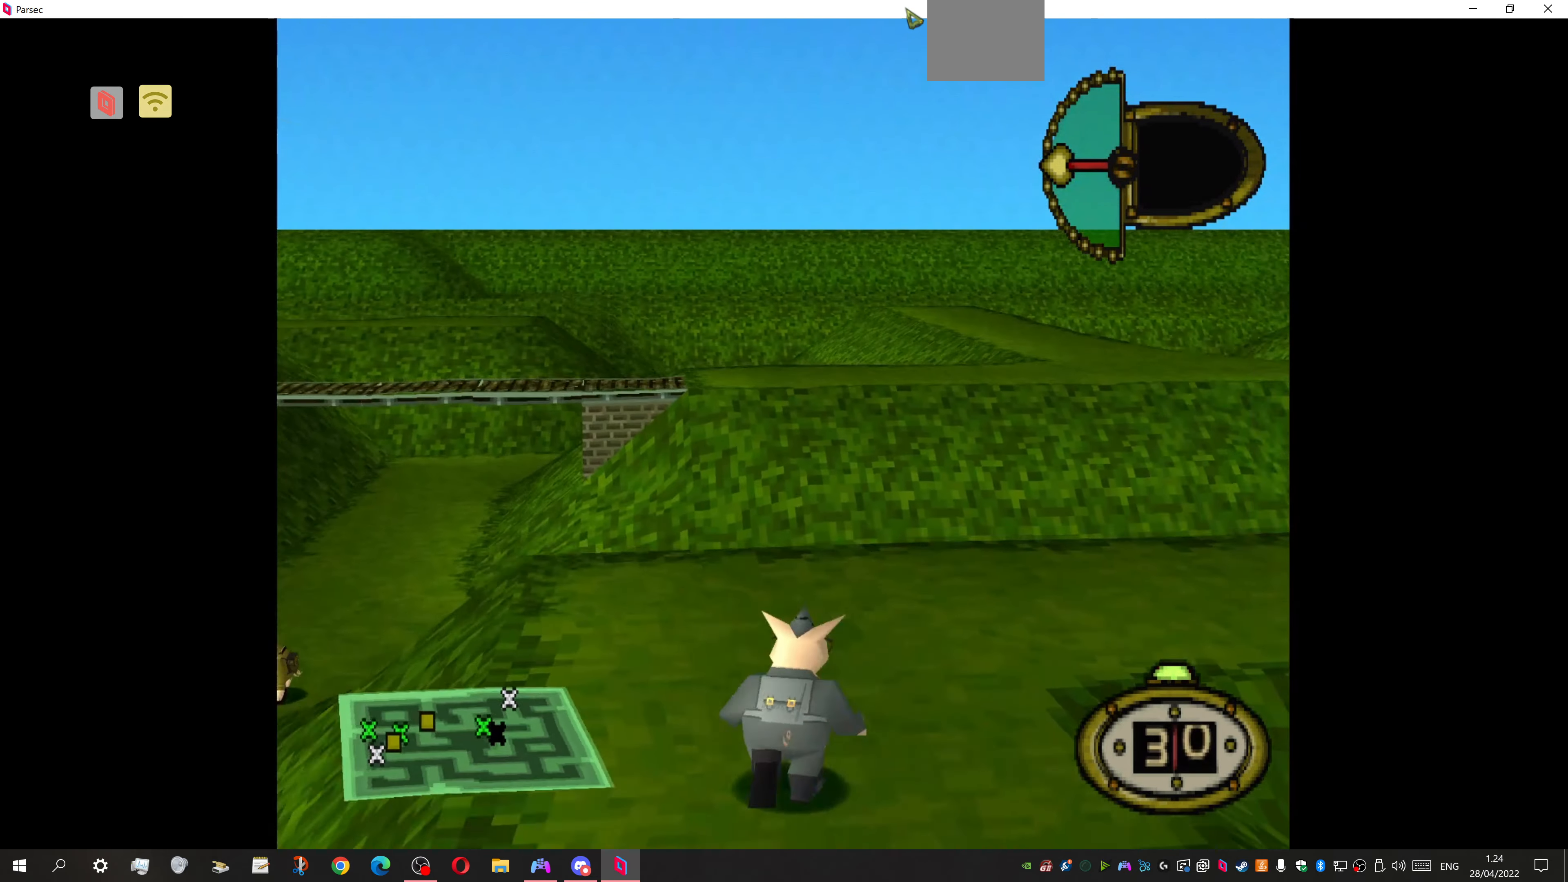
{"buttons": ["DPAD_UP", "DPAD_RIGHT"], "events": []}
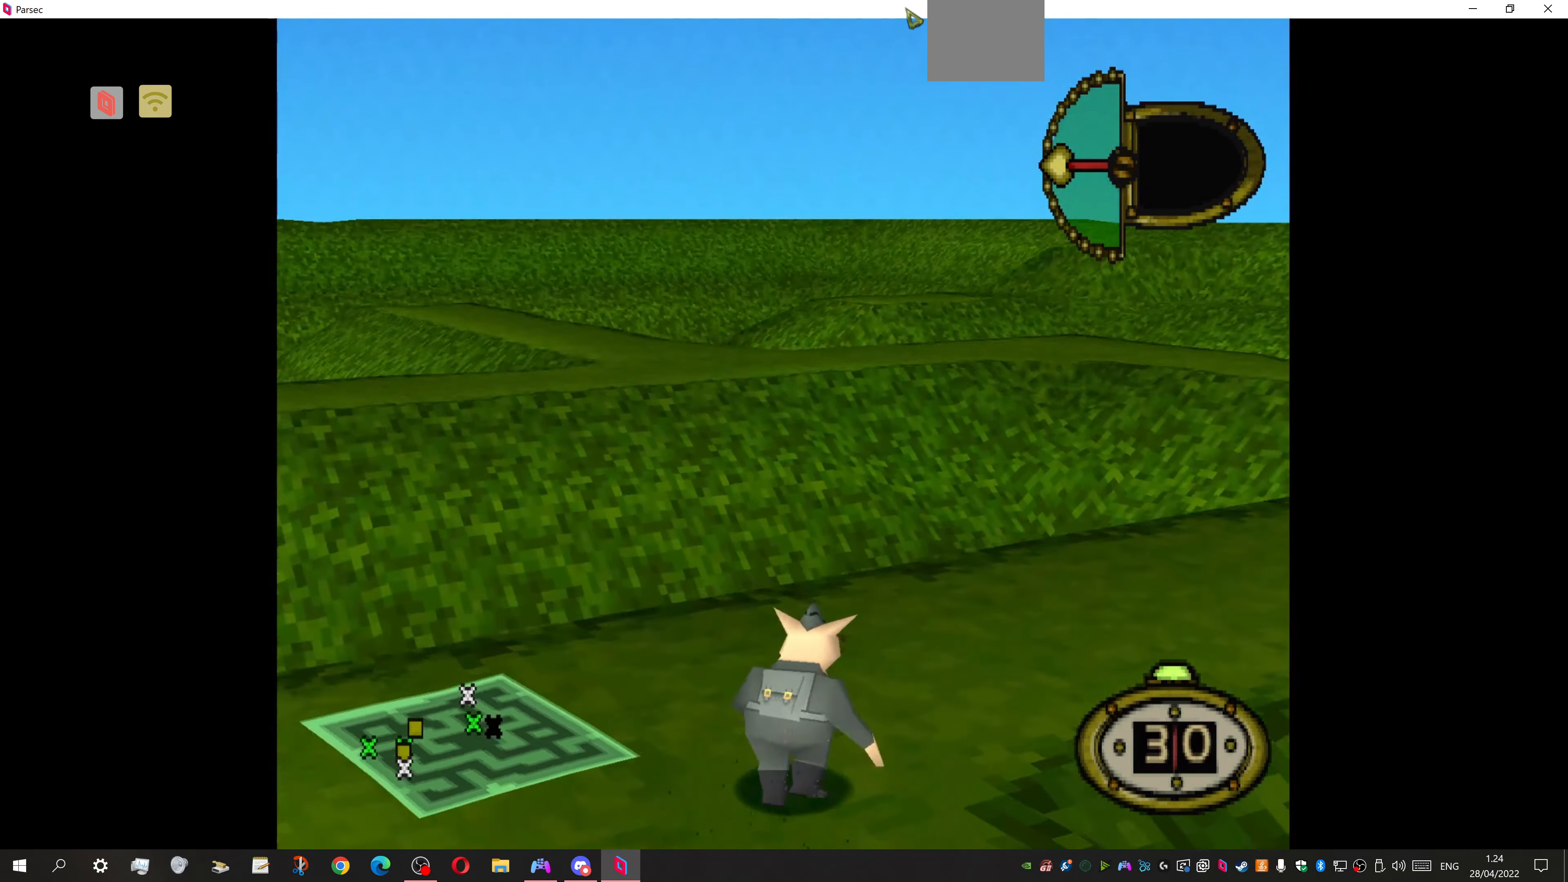
{"buttons": ["DPAD_UP", "DPAD_RIGHT"], "events": []}
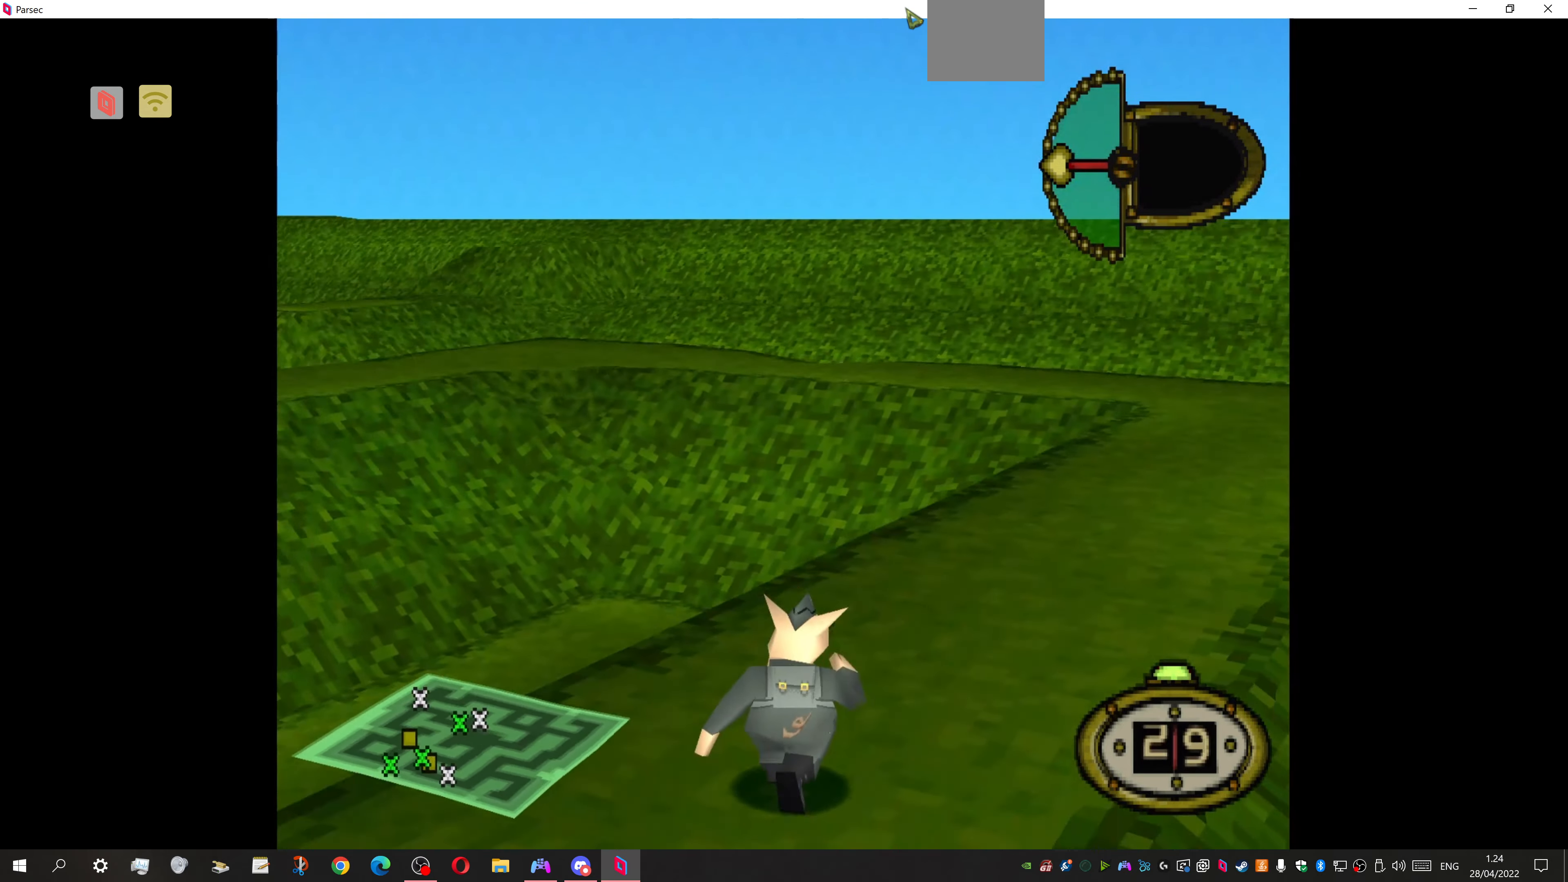
{"buttons": ["DPAD_UP"], "events": [[167, "DPAD_RIGHT", "up"]]}
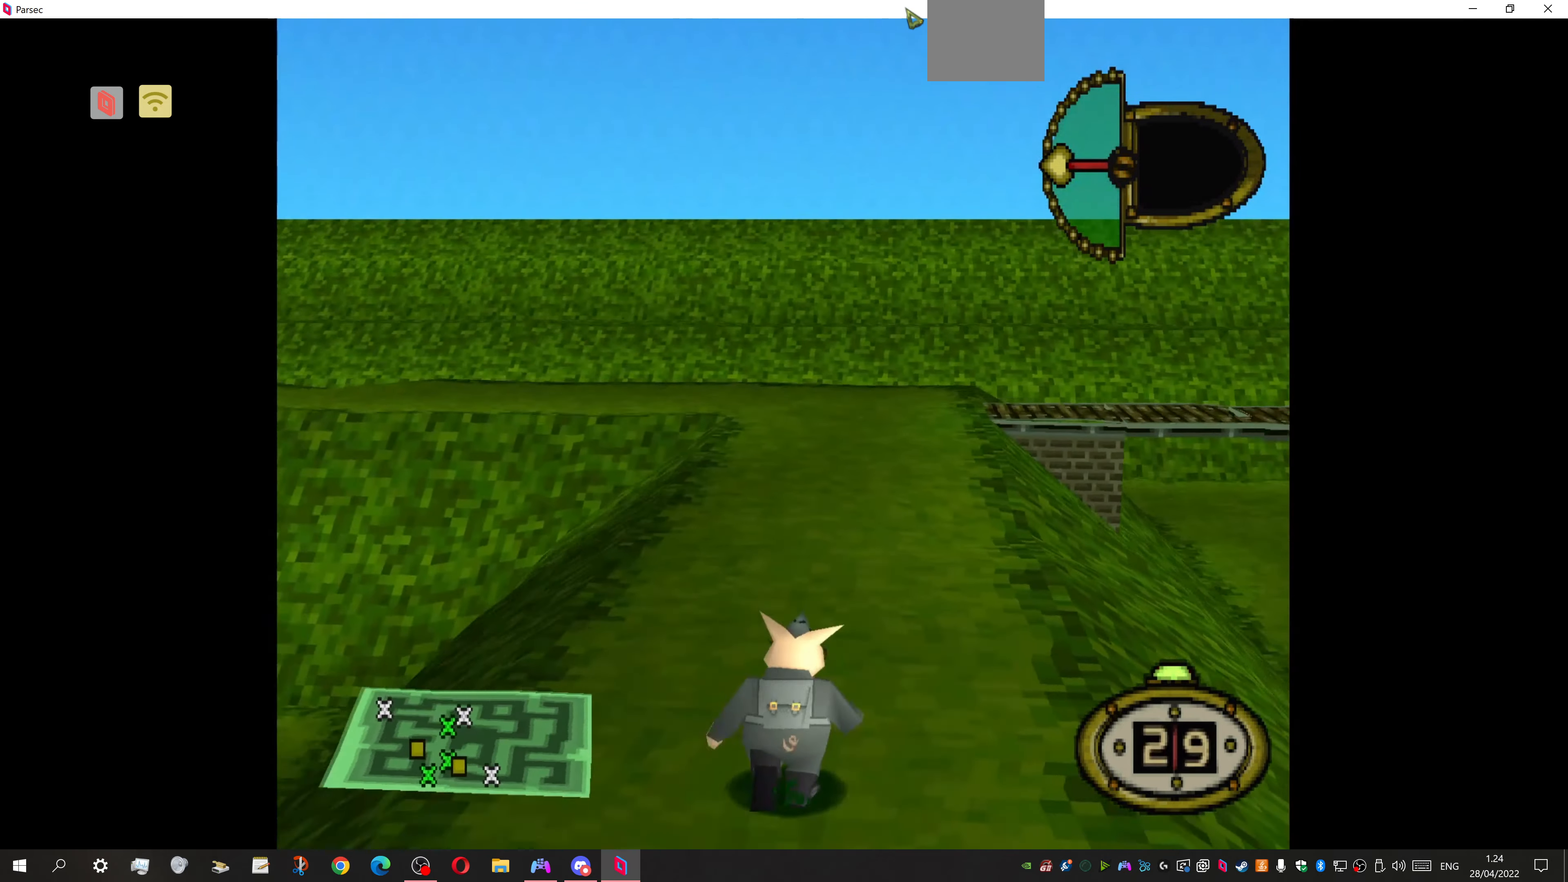
{"buttons": ["DPAD_UP"], "events": []}
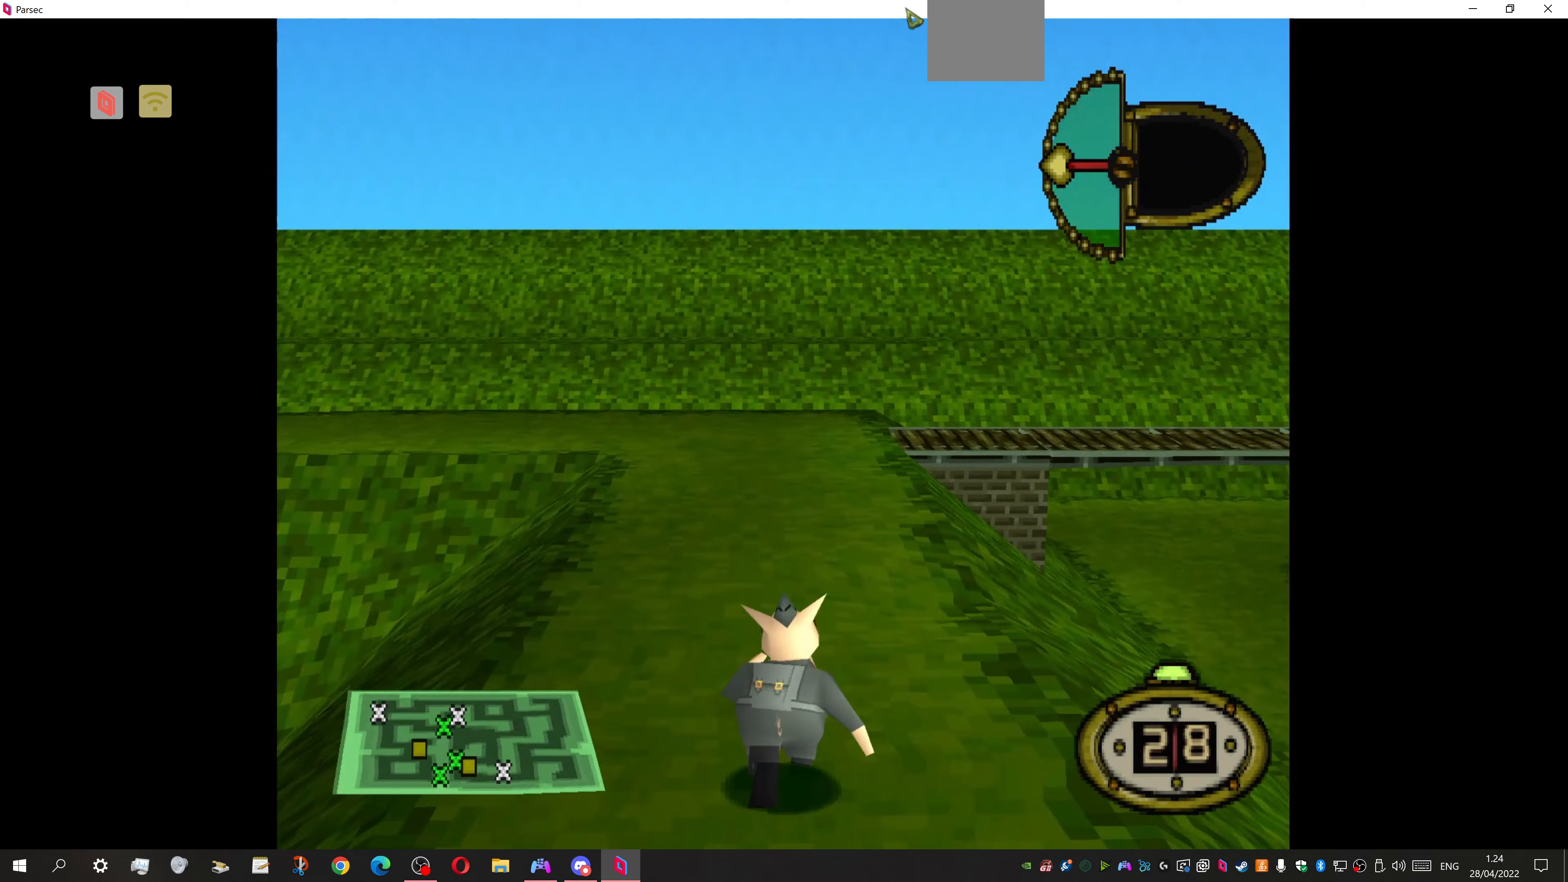
{"buttons": ["DPAD_UP"], "events": []}
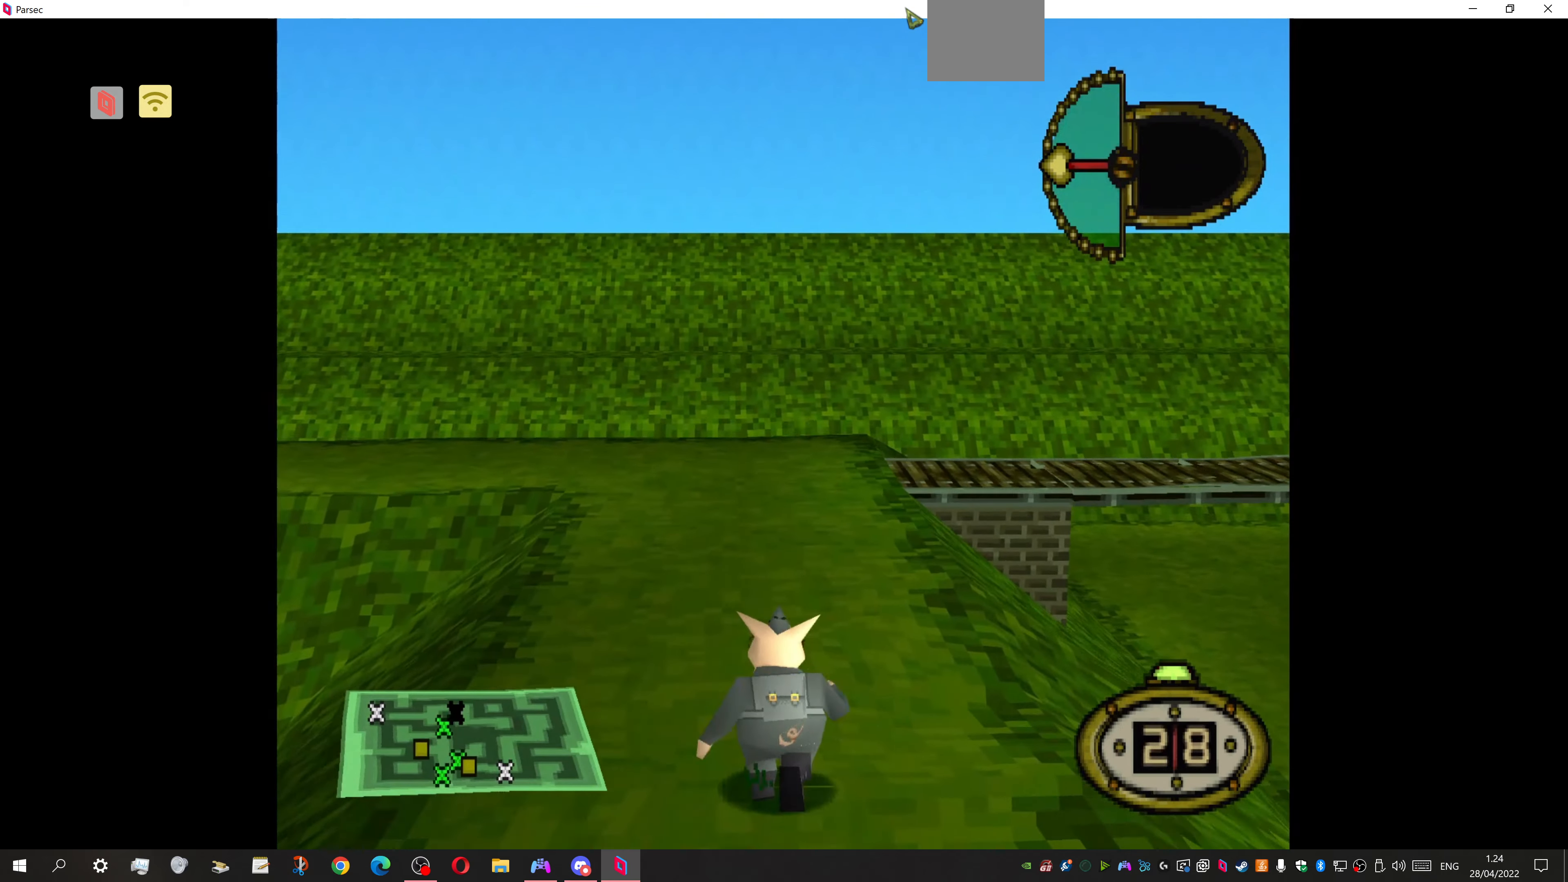
{"buttons": ["DPAD_UP"], "events": []}
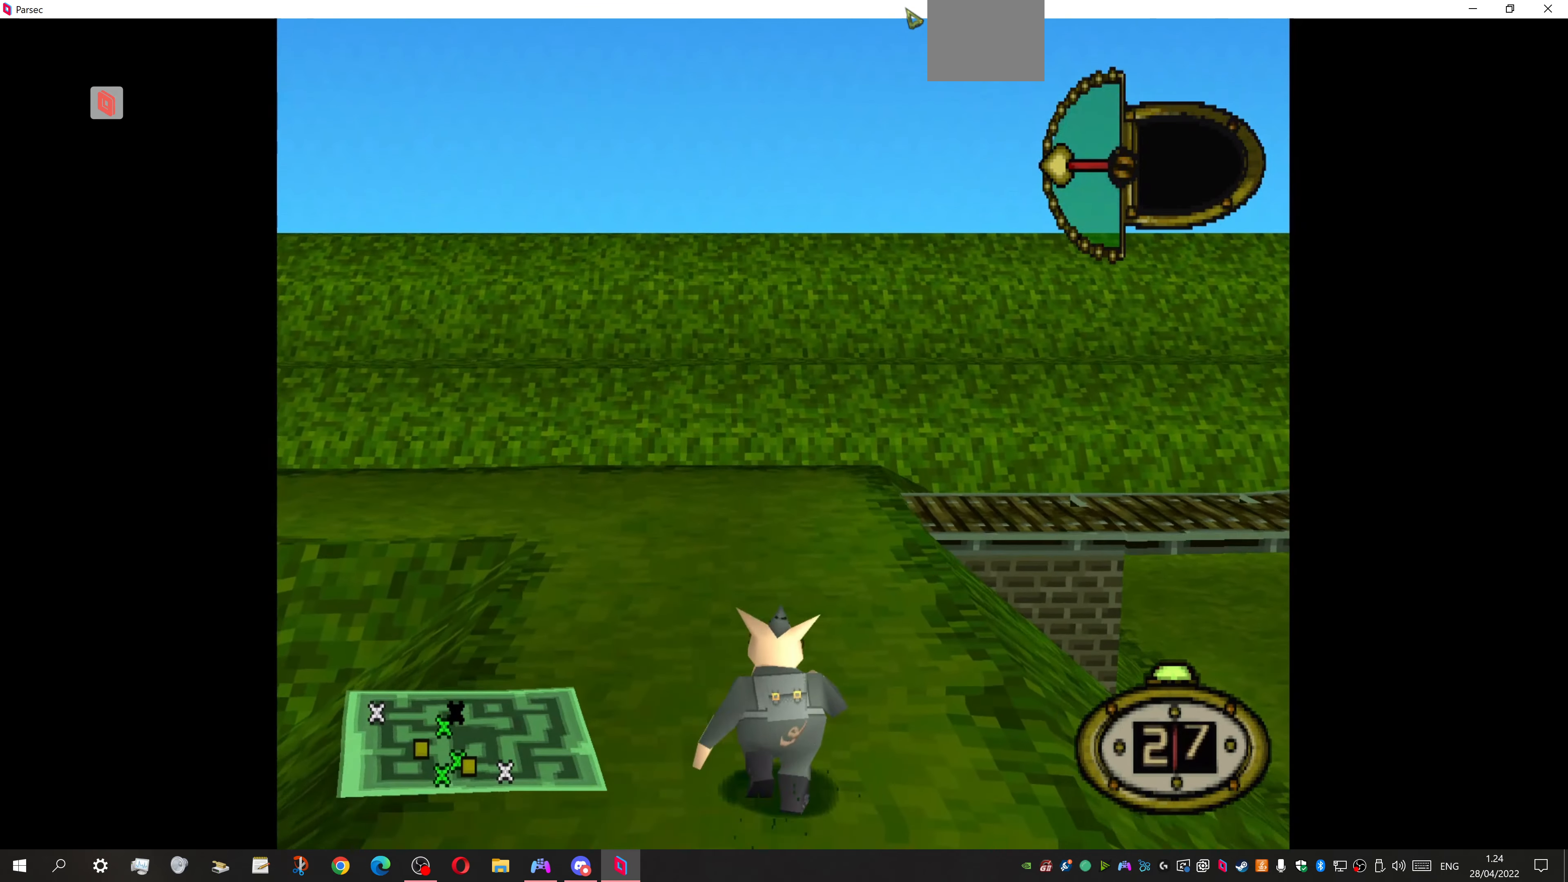
{"buttons": ["DPAD_UP", "DPAD_LEFT"], "events": [[267, "DPAD_LEFT", "down"]]}
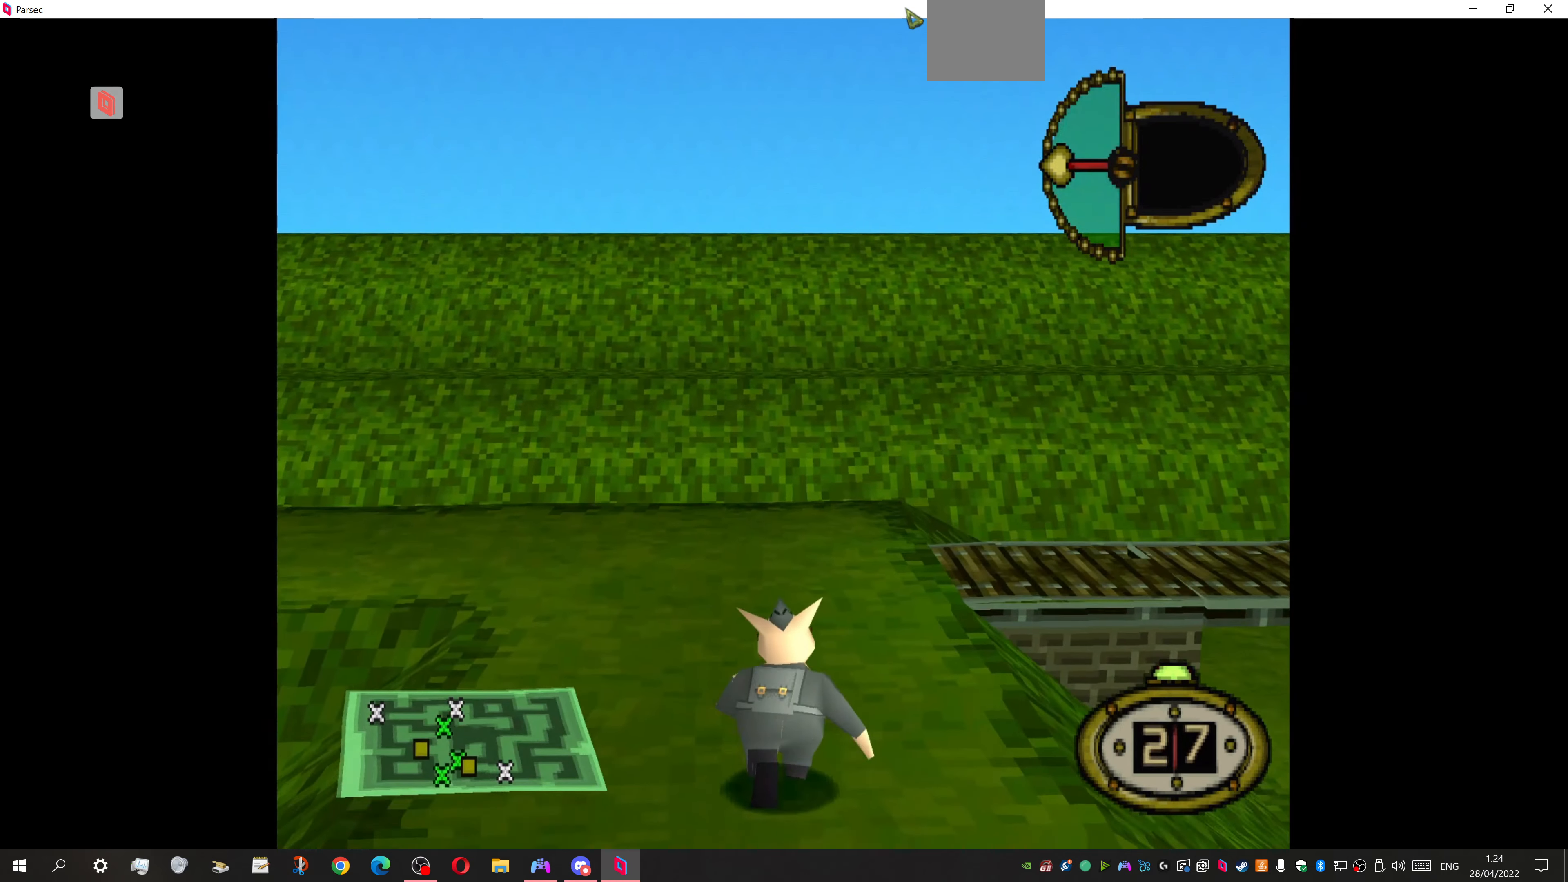
{"buttons": ["DPAD_UP", "DPAD_LEFT"], "events": []}
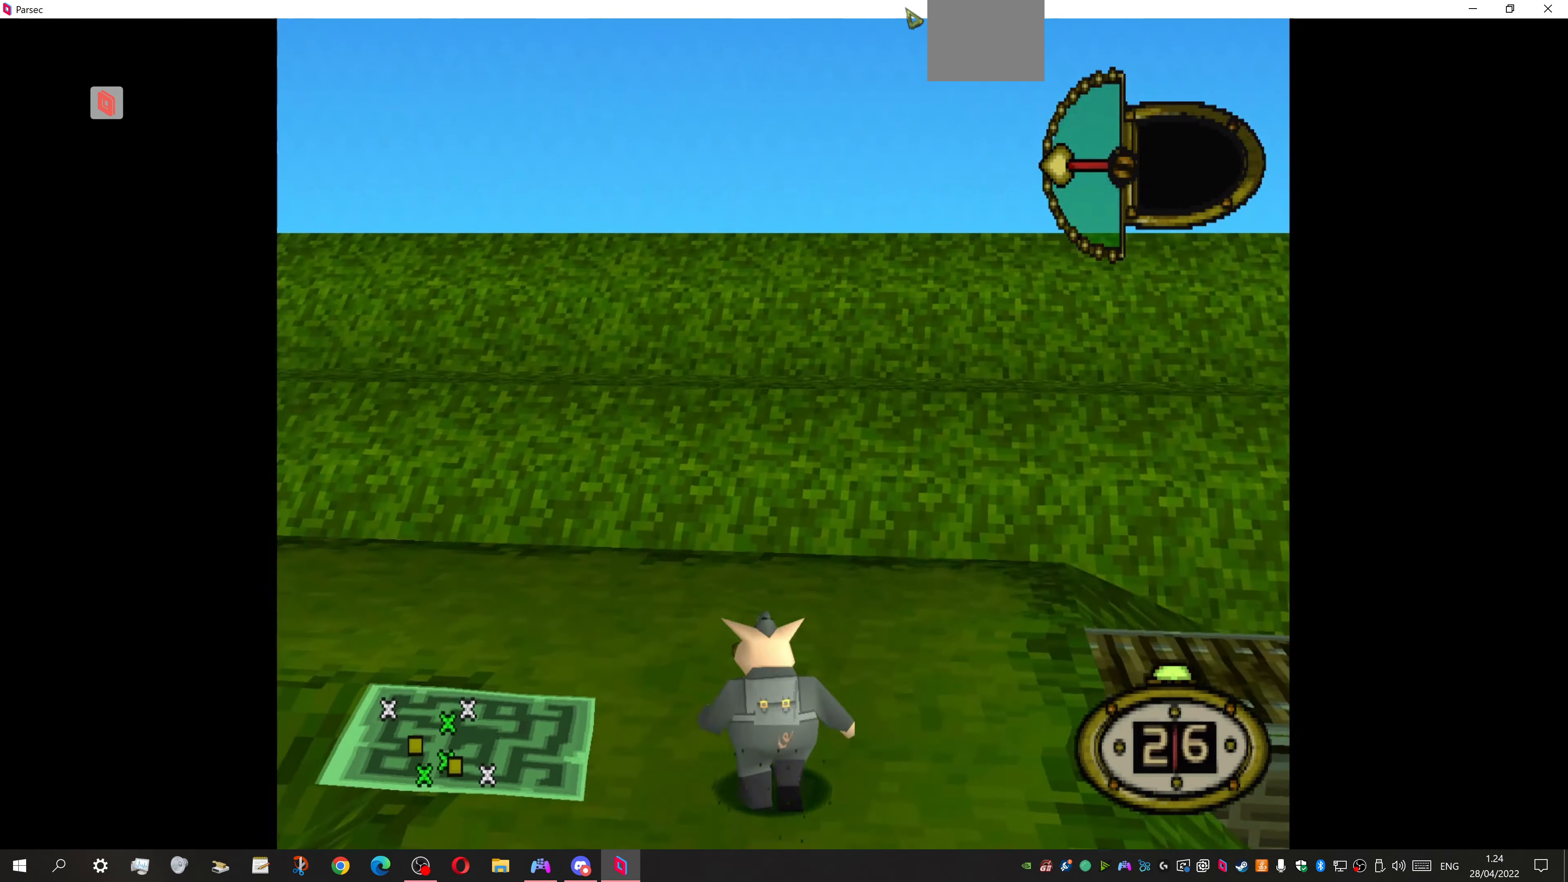
{"buttons": ["DPAD_UP", "DPAD_LEFT"], "events": []}
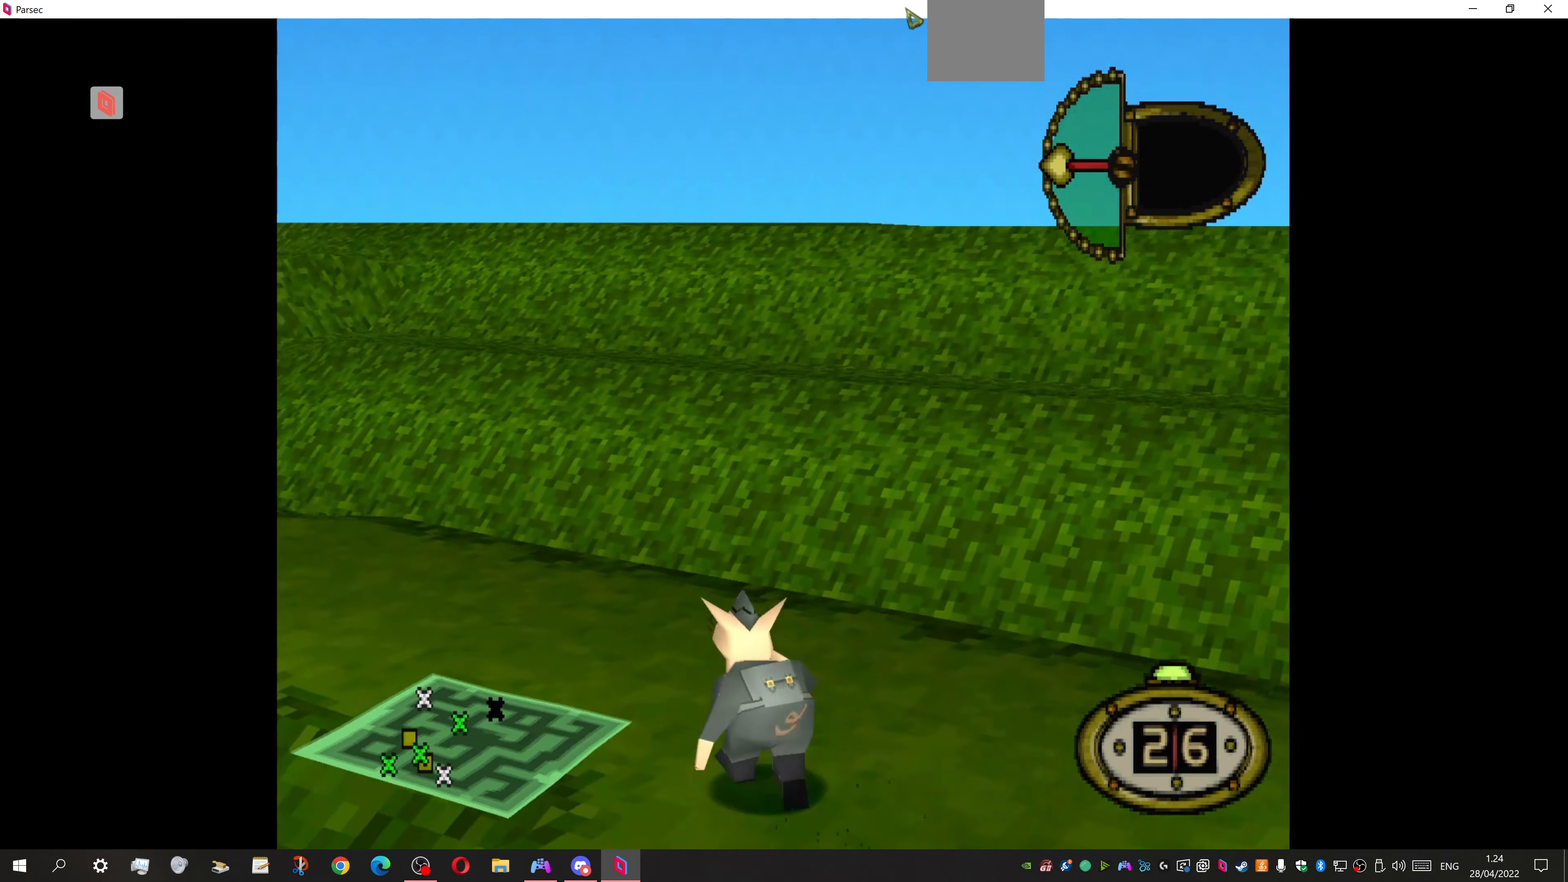
{"buttons": ["DPAD_UP", "DPAD_LEFT"], "events": []}
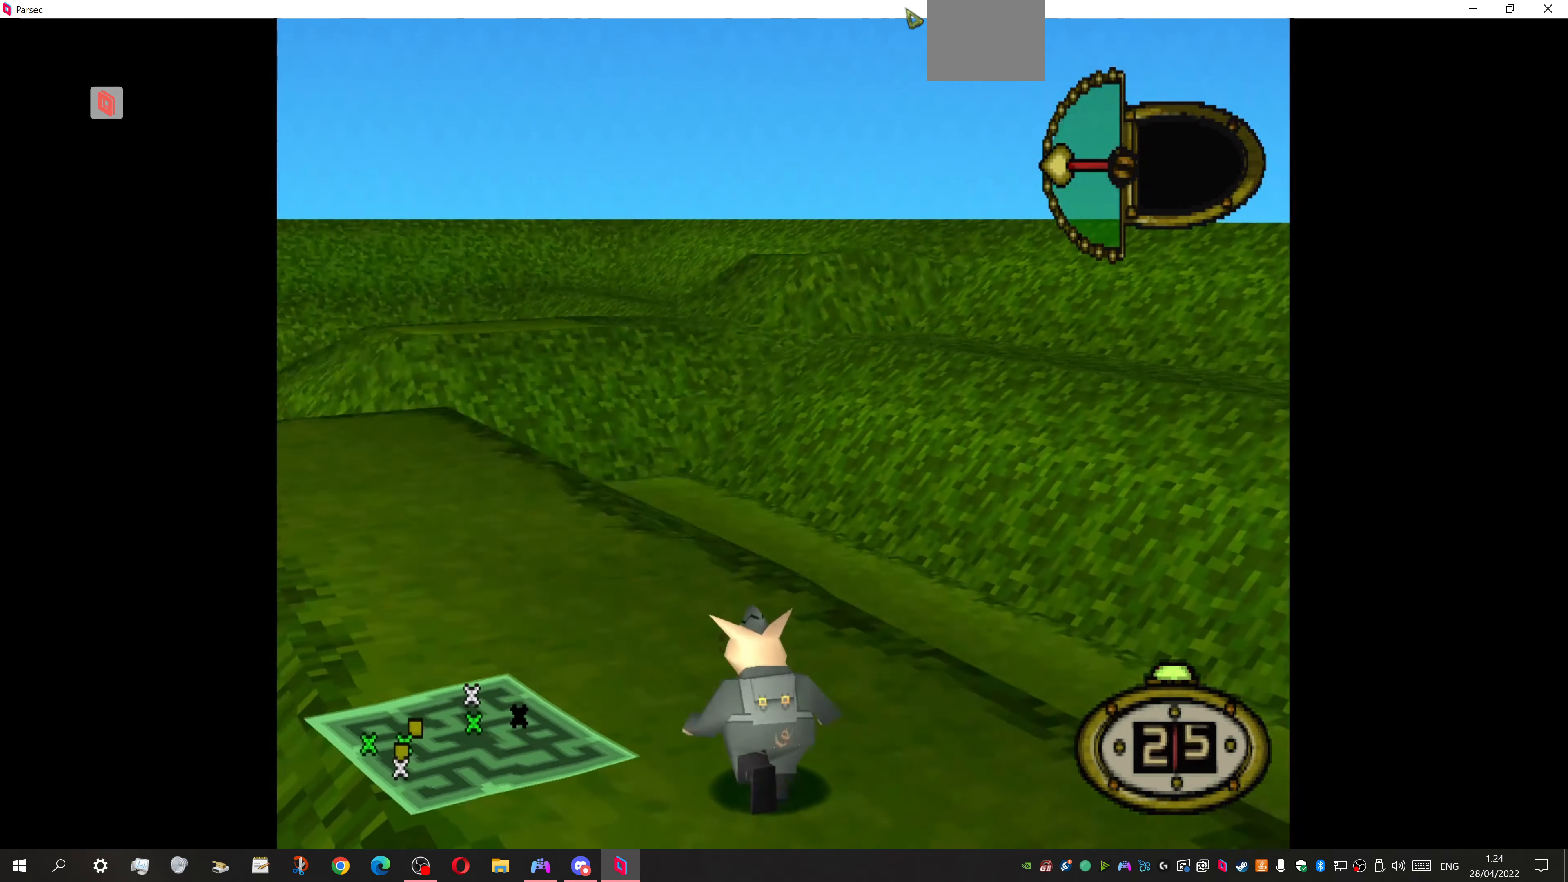
{"buttons": ["DPAD_UP"], "events": [[67, "DPAD_LEFT", "up"]]}
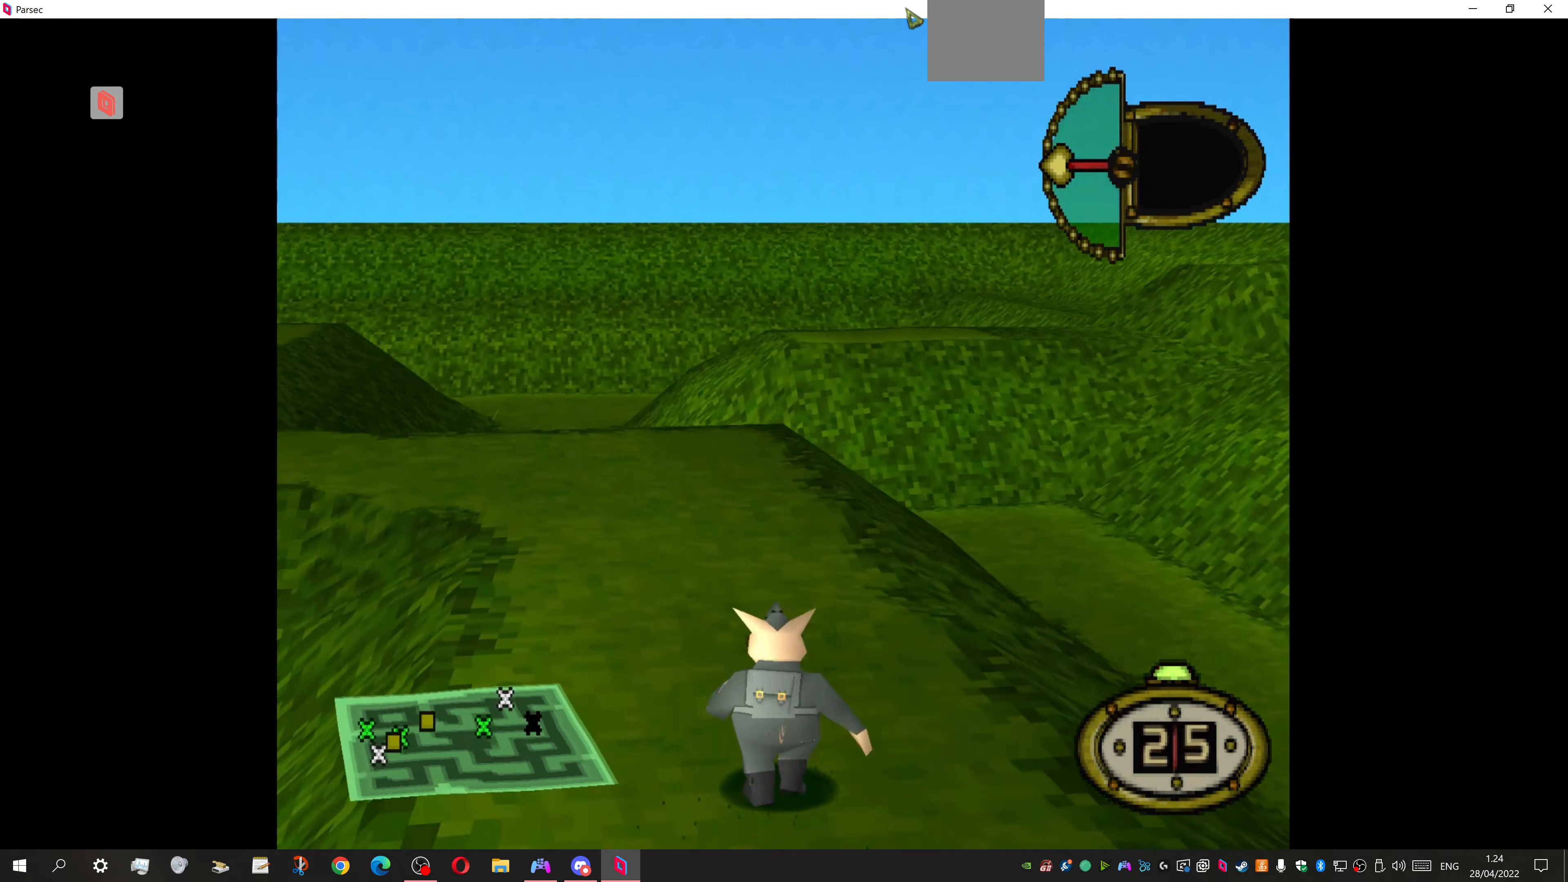
{"buttons": ["DPAD_UP", "DPAD_LEFT"], "events": [[200, "DPAD_LEFT", "down"]]}
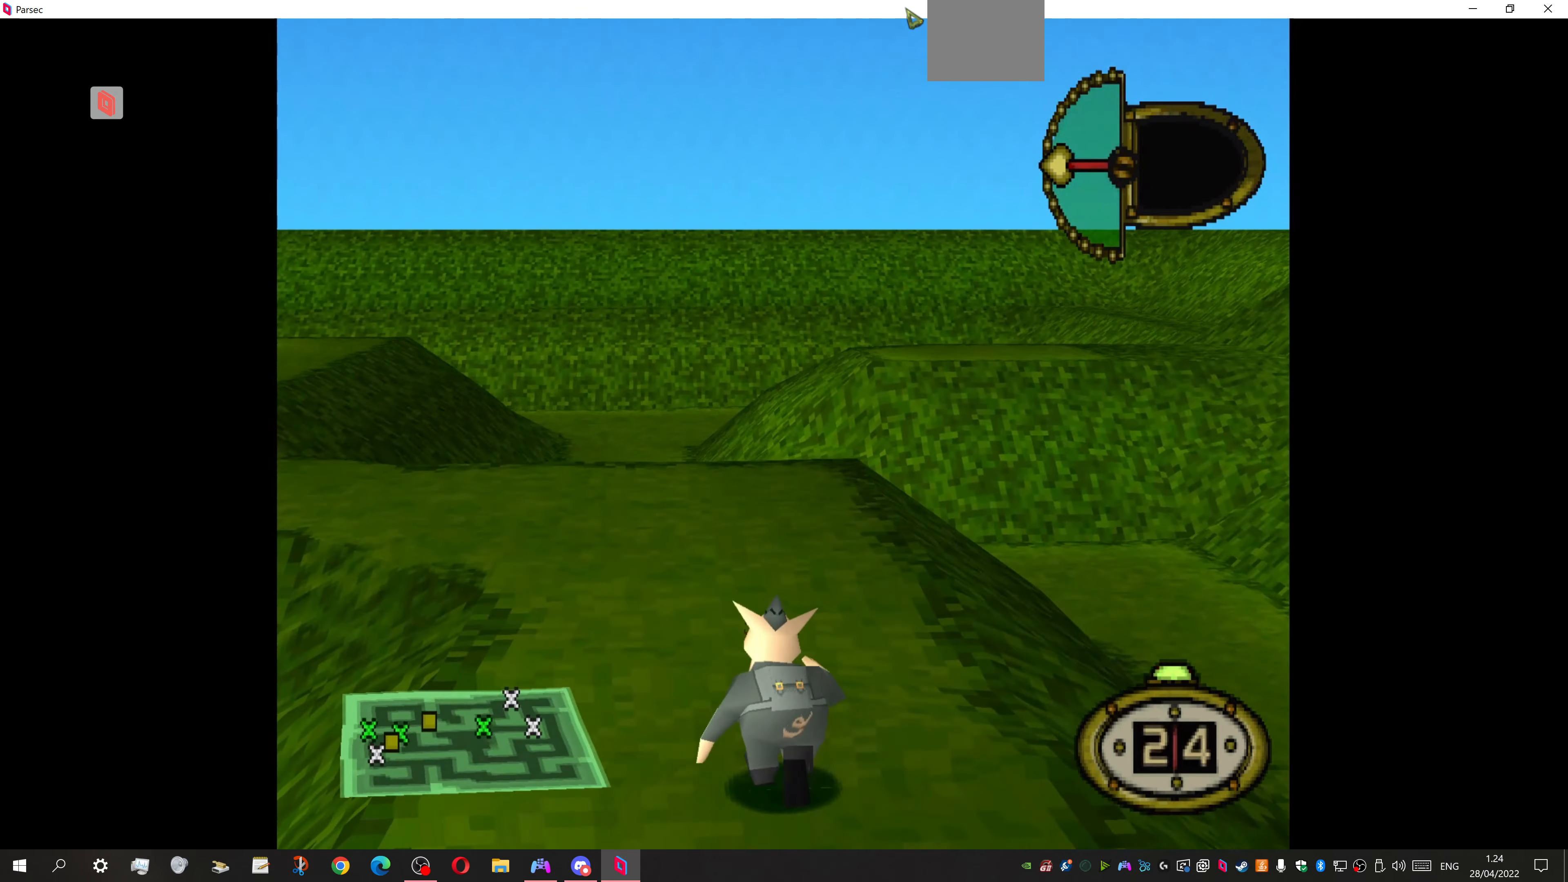
{"buttons": ["DPAD_UP"], "events": [[500, "DPAD_LEFT", "up"]]}
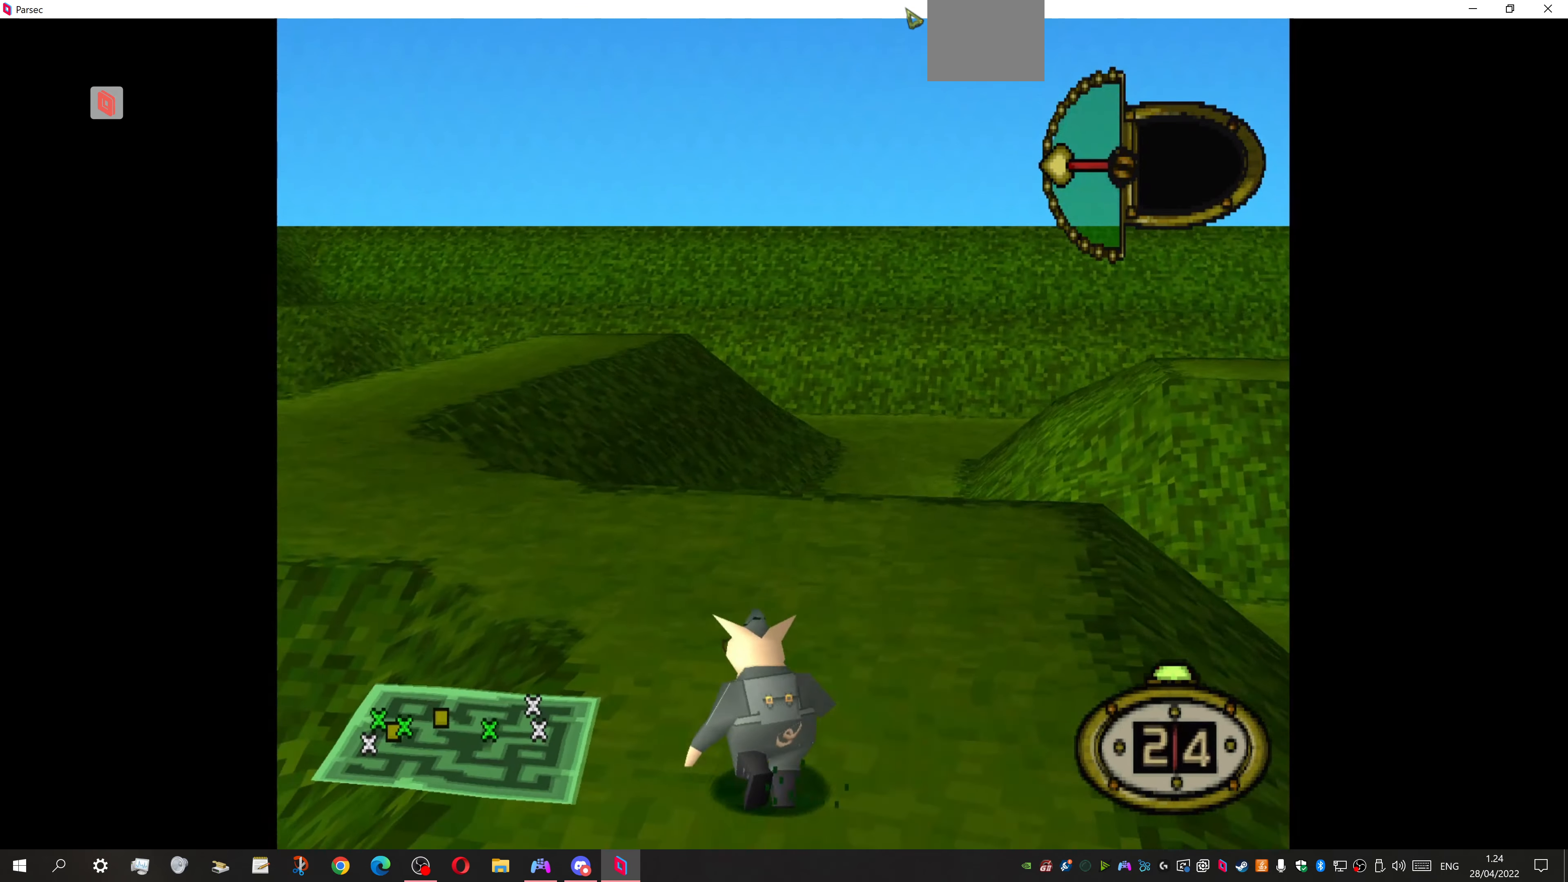
{"buttons": ["DPAD_UP", "DPAD_LEFT"], "events": [[333, "DPAD_LEFT", "down"]]}
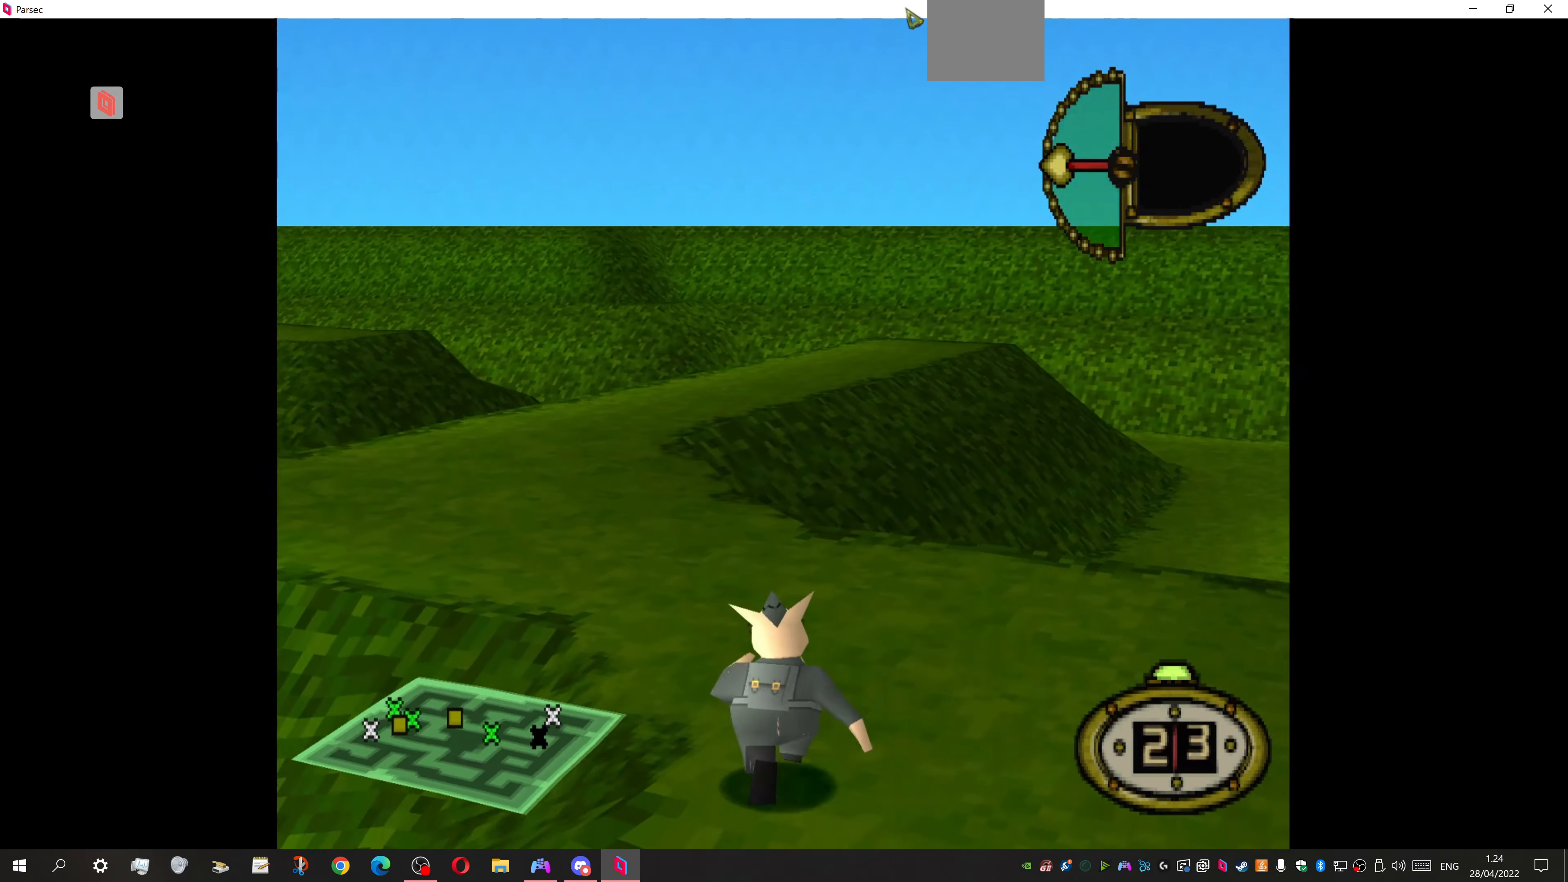
{"buttons": ["DPAD_UP", "DPAD_LEFT"], "events": []}
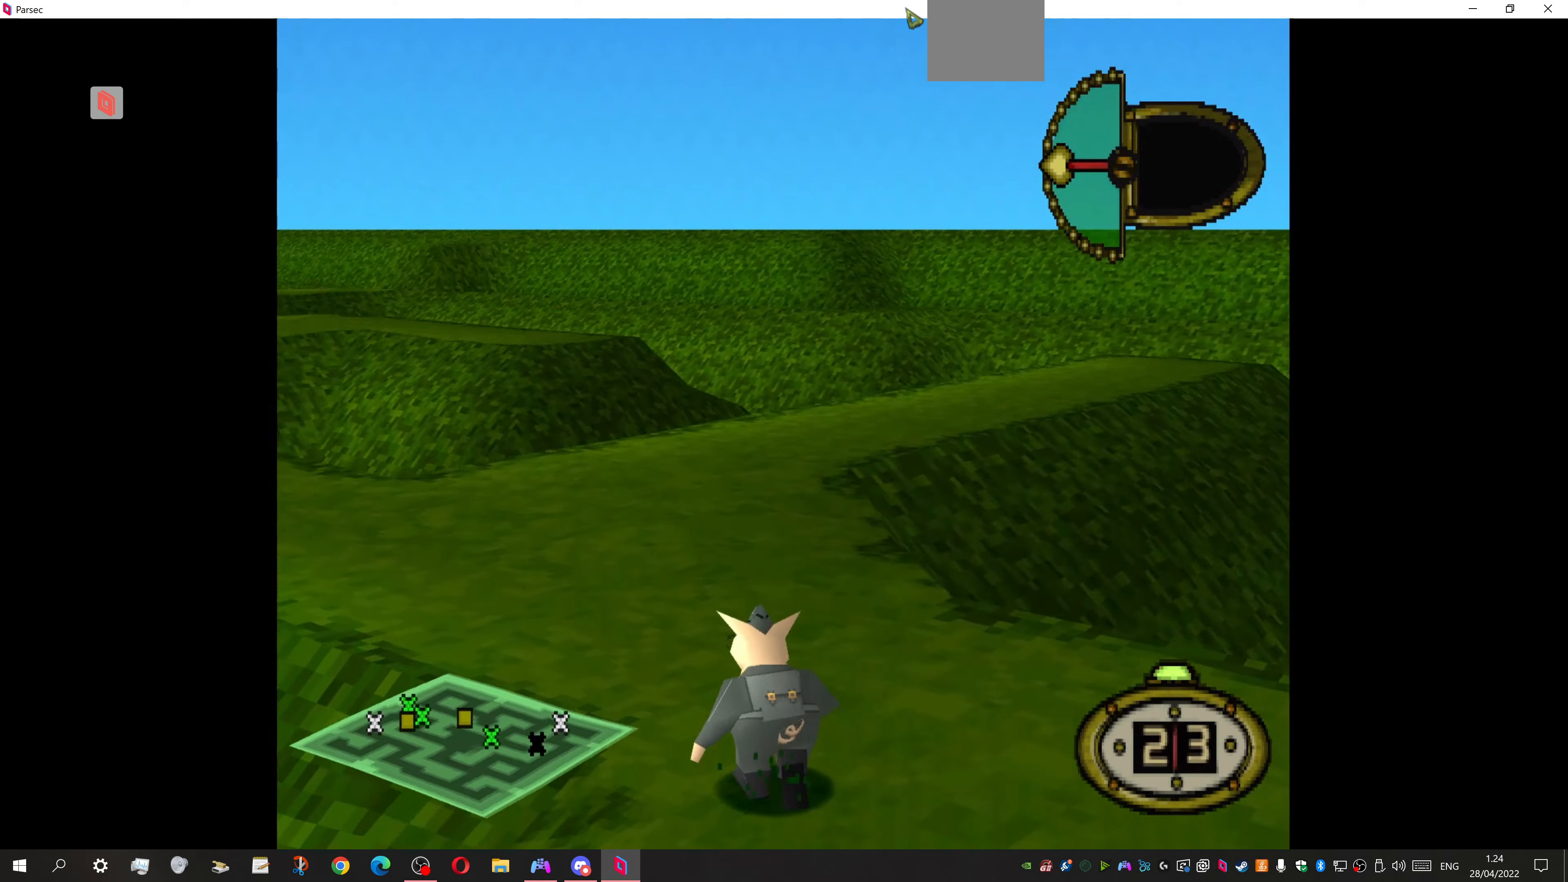
{"buttons": ["DPAD_UP"], "events": [[433, "DPAD_LEFT", "up"]]}
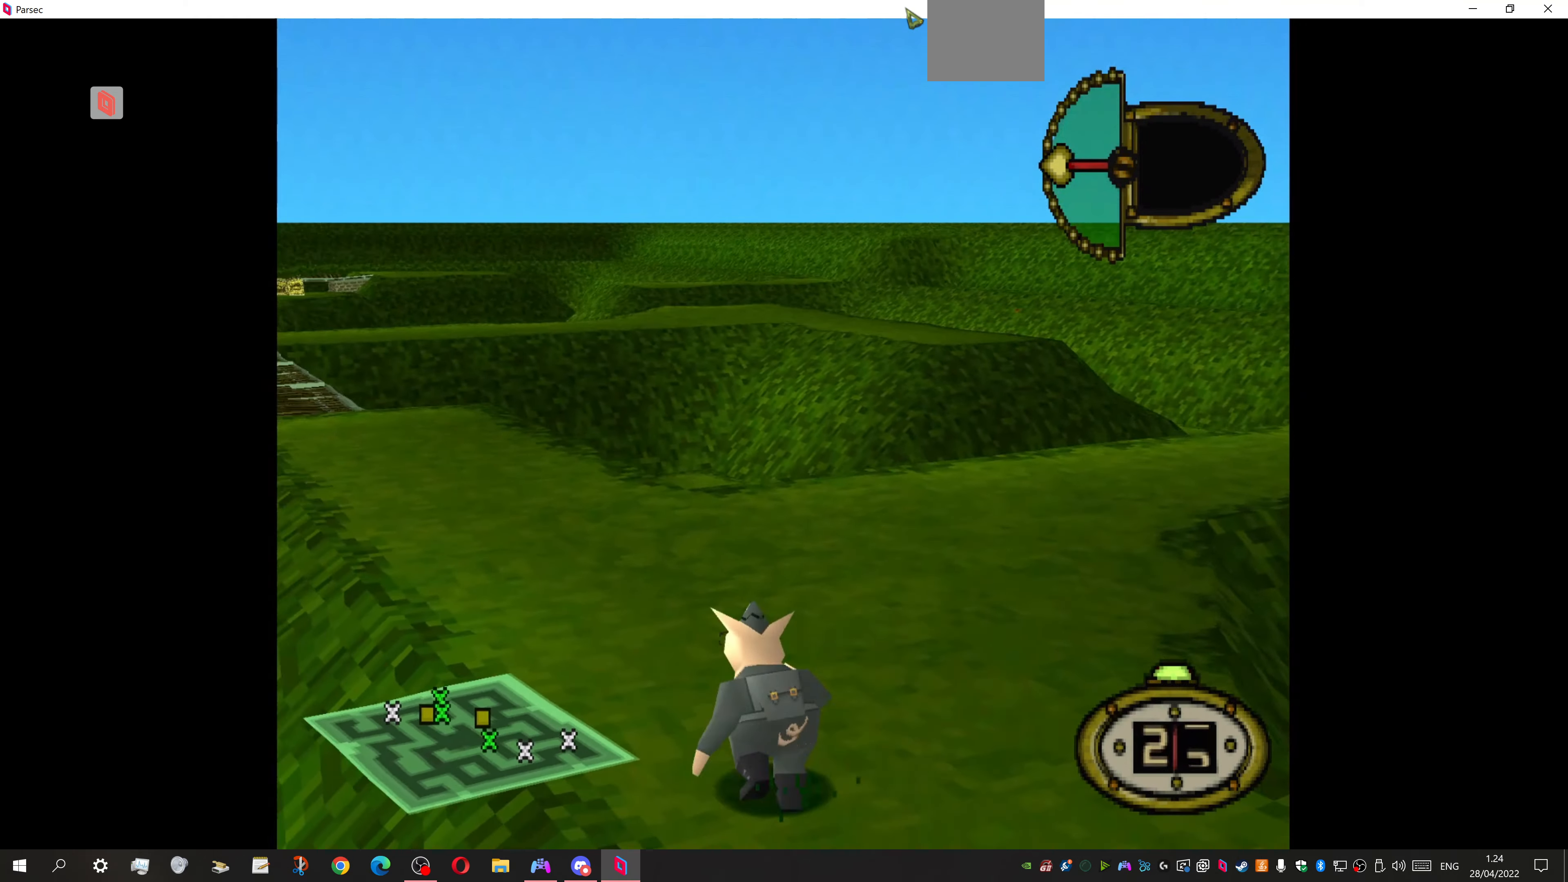
{"buttons": ["DPAD_UP", "DPAD_LEFT"], "events": [[466, "DPAD_LEFT", "down"]]}
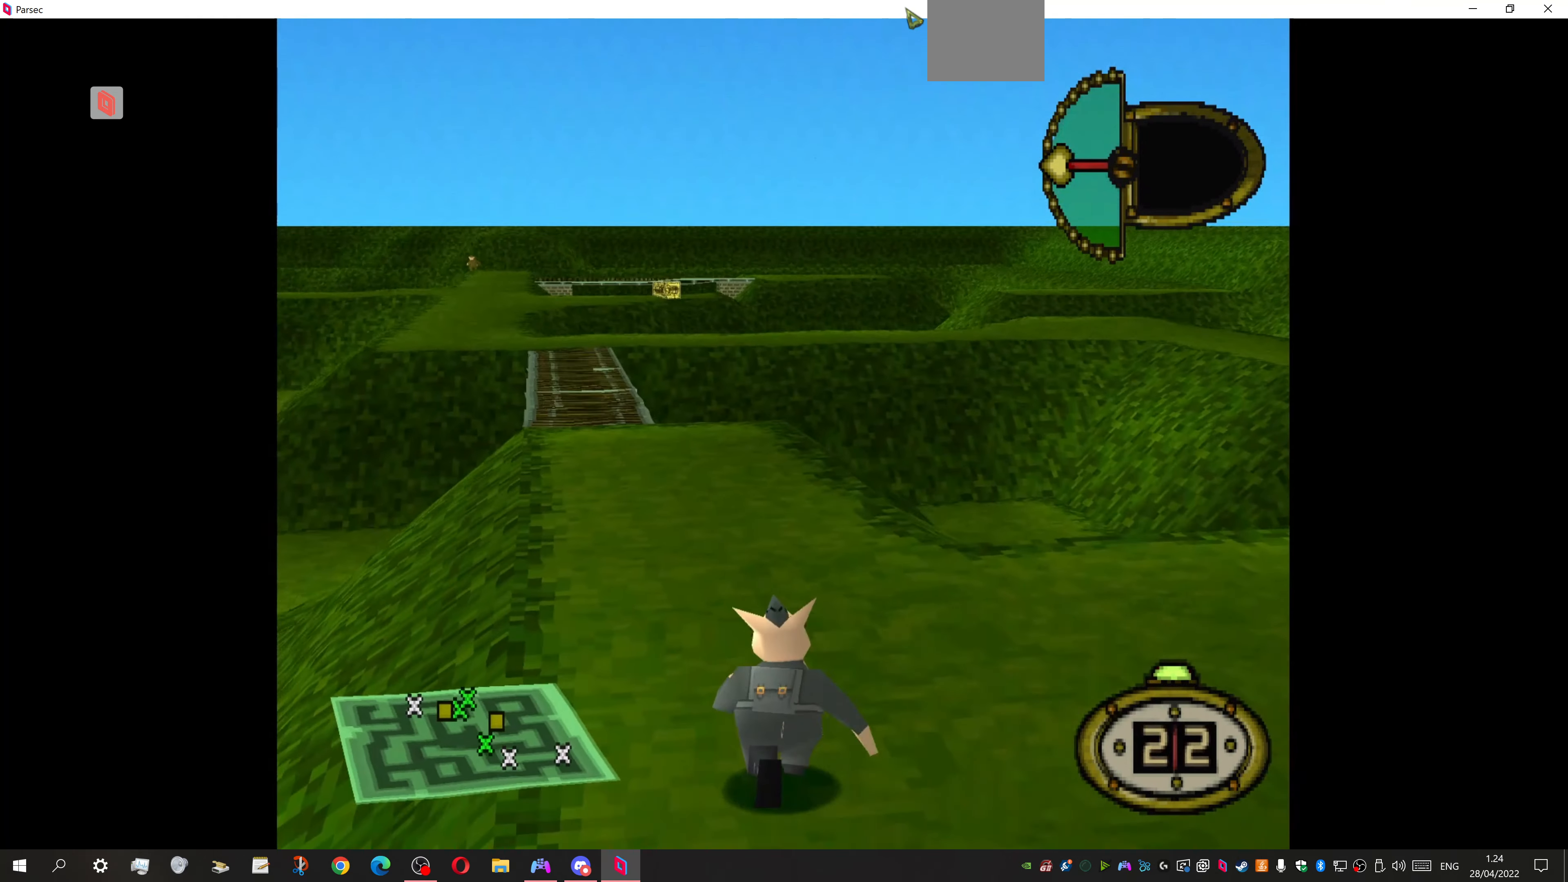
{"buttons": ["DPAD_UP"], "events": [[266, "DPAD_LEFT", "up"]]}
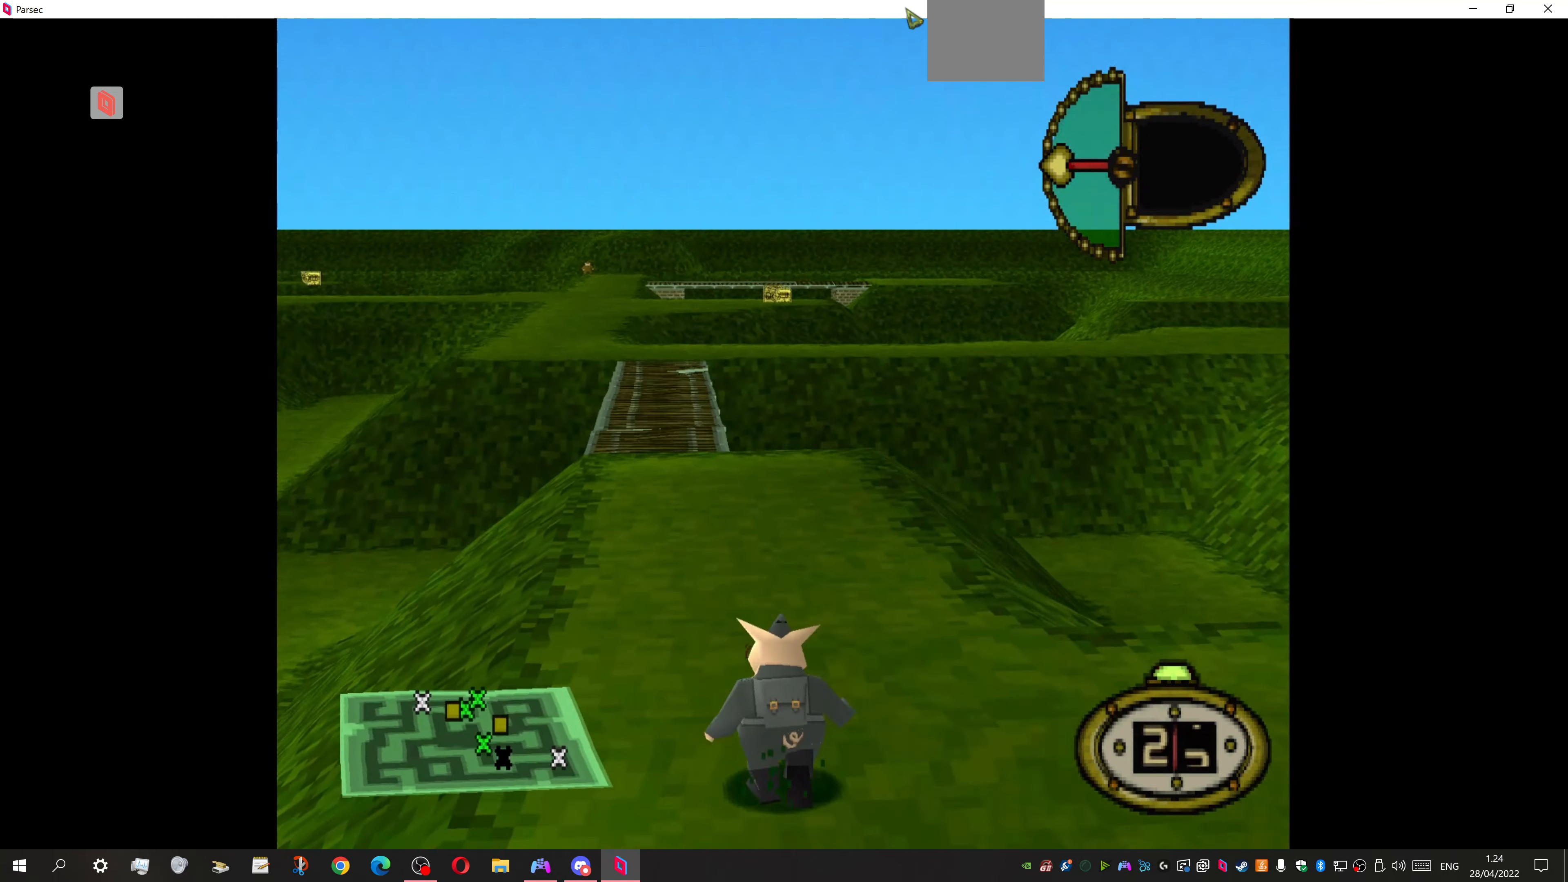
{"buttons": ["DPAD_UP"], "events": []}
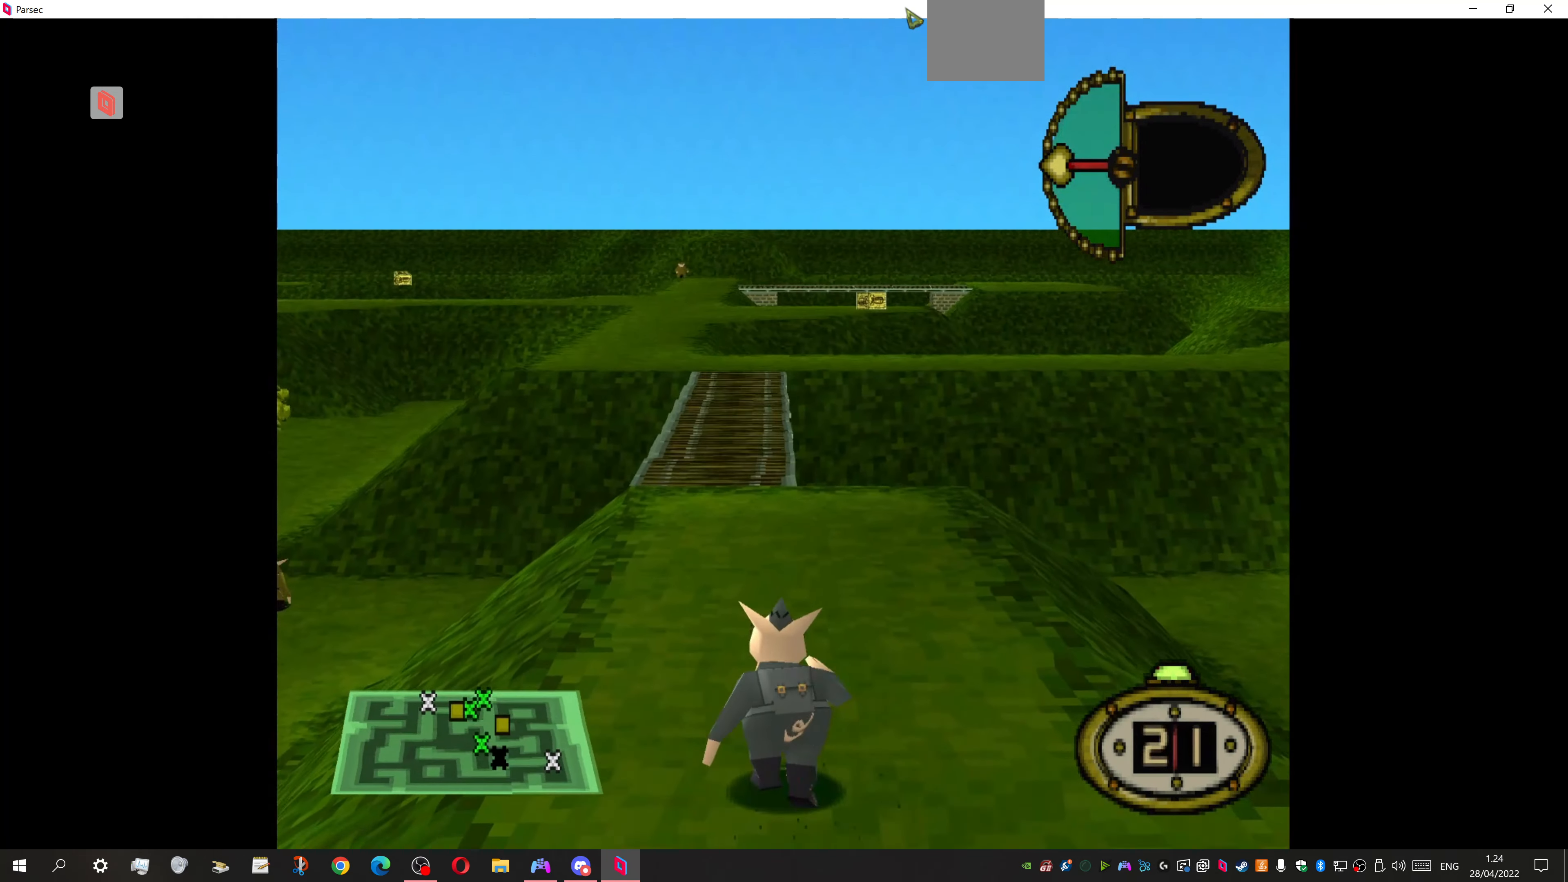
{"buttons": ["DPAD_UP", "DPAD_LEFT"], "events": [[500, "DPAD_LEFT", "down"]]}
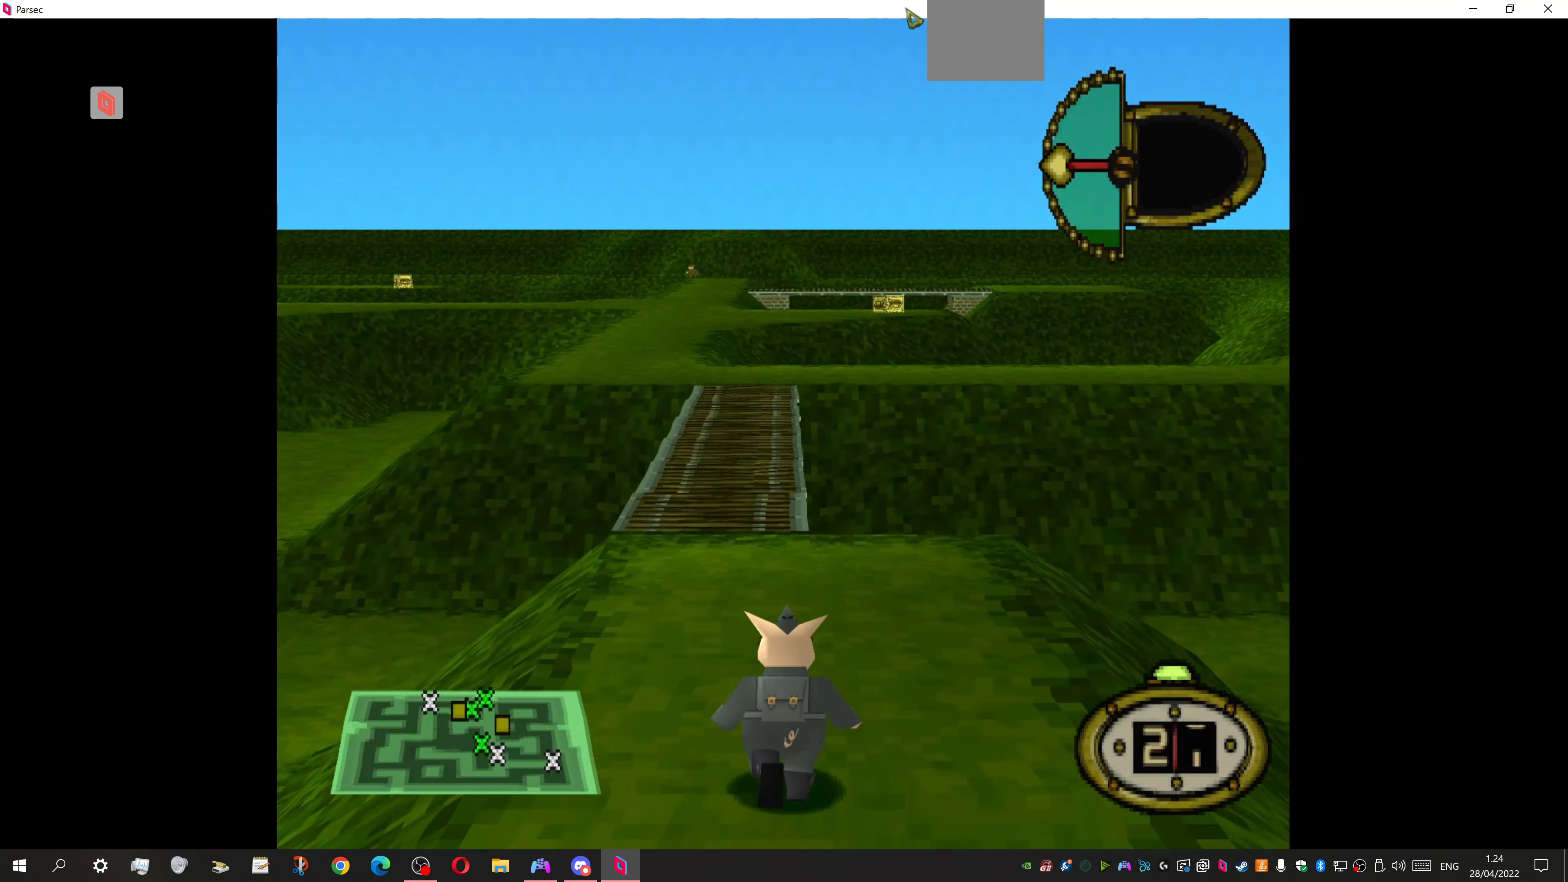
{"buttons": ["DPAD_UP"], "events": [[166, "DPAD_LEFT", "up"]]}
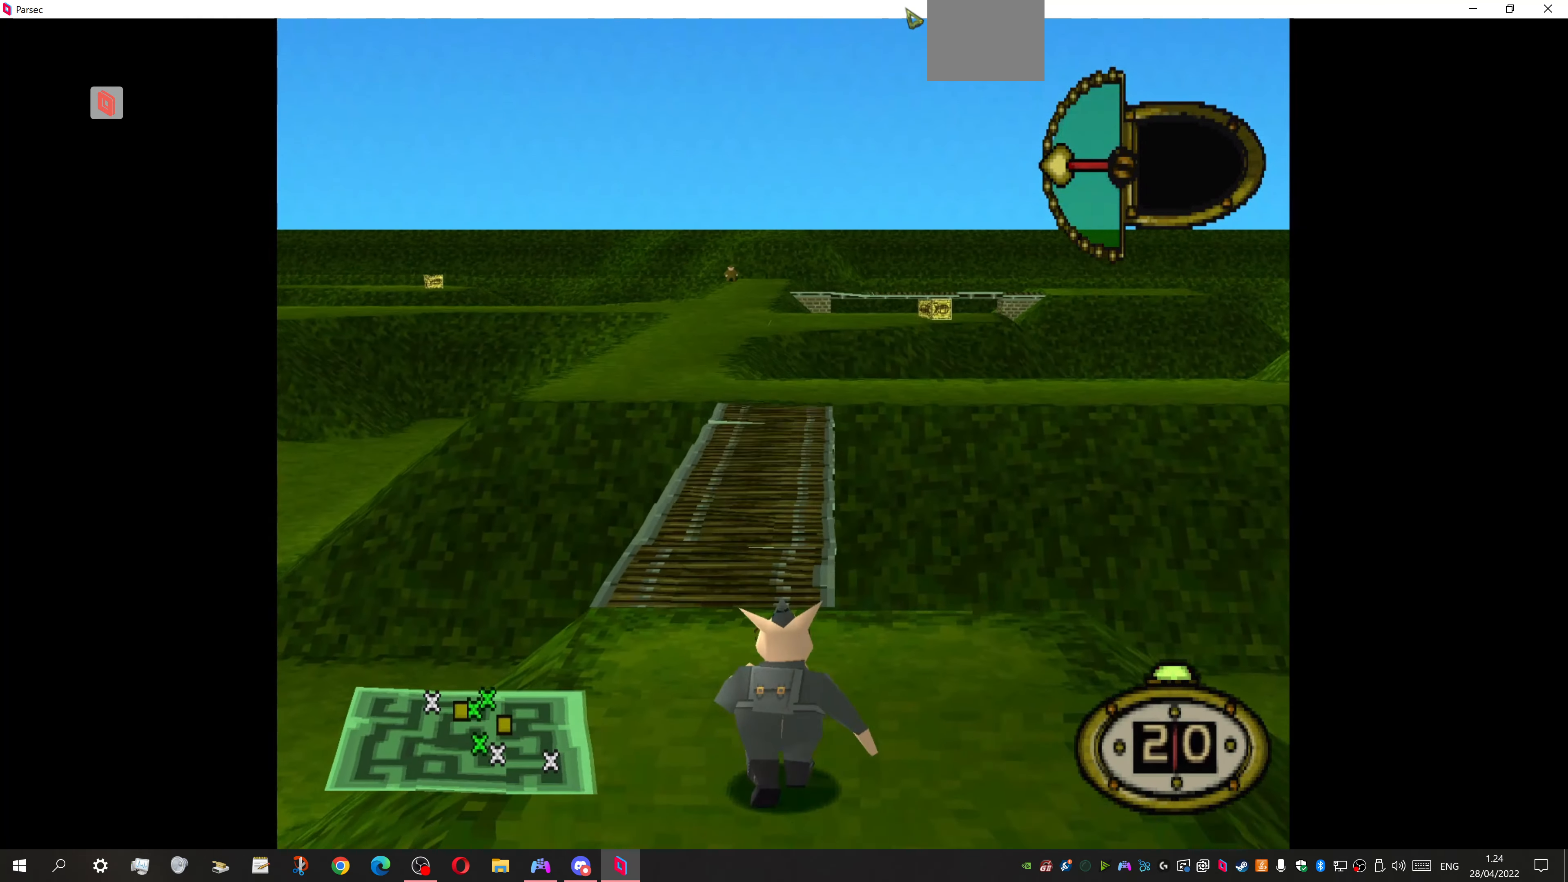
{"buttons": ["DPAD_UP"], "events": []}
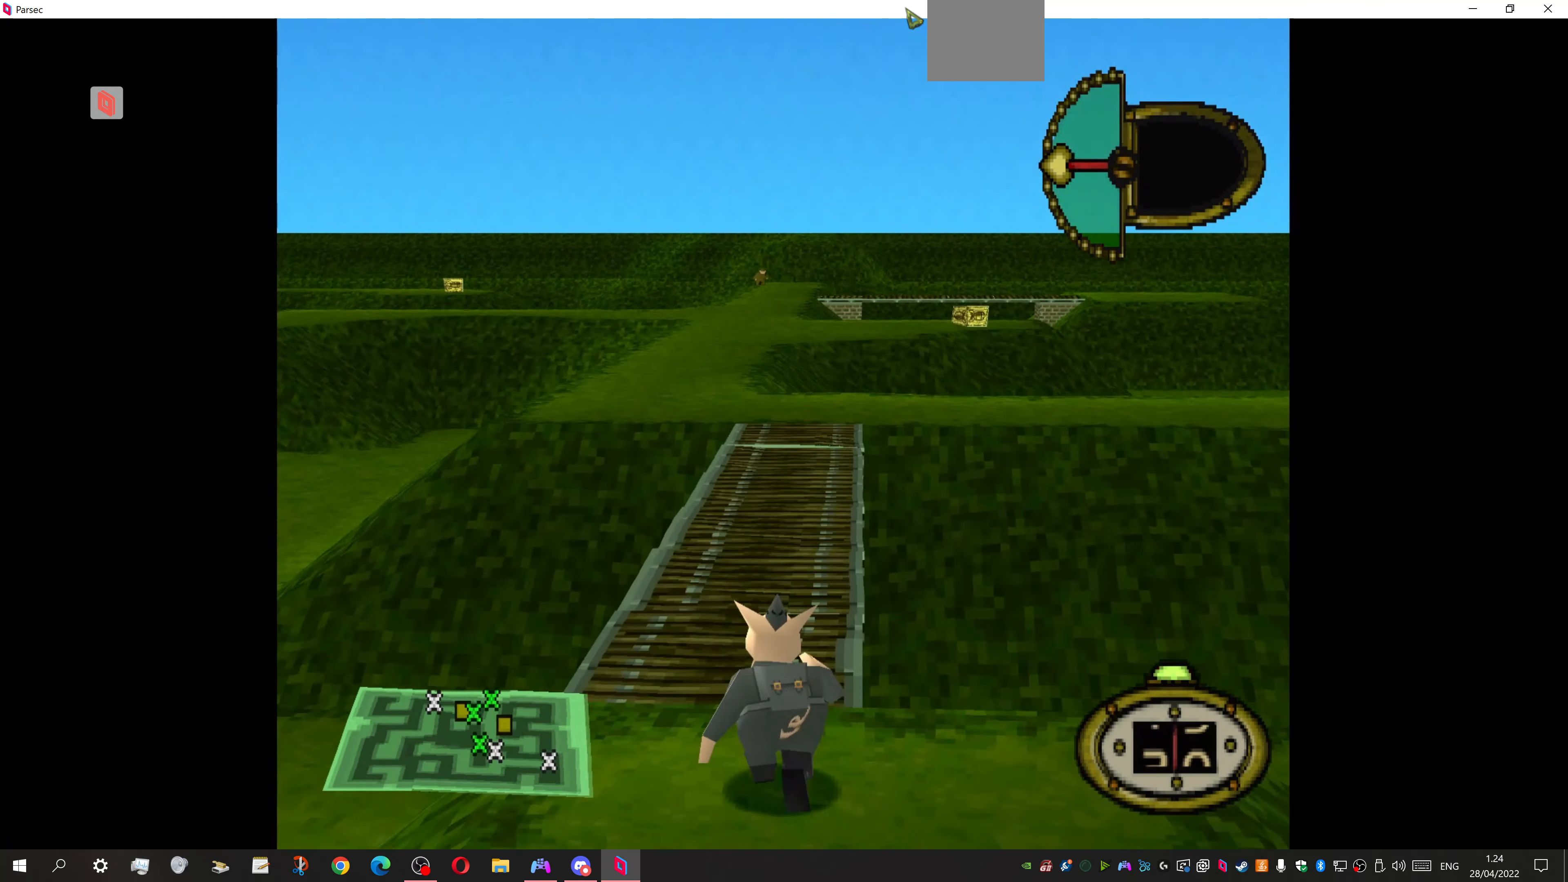
{"buttons": ["DPAD_UP"], "events": []}
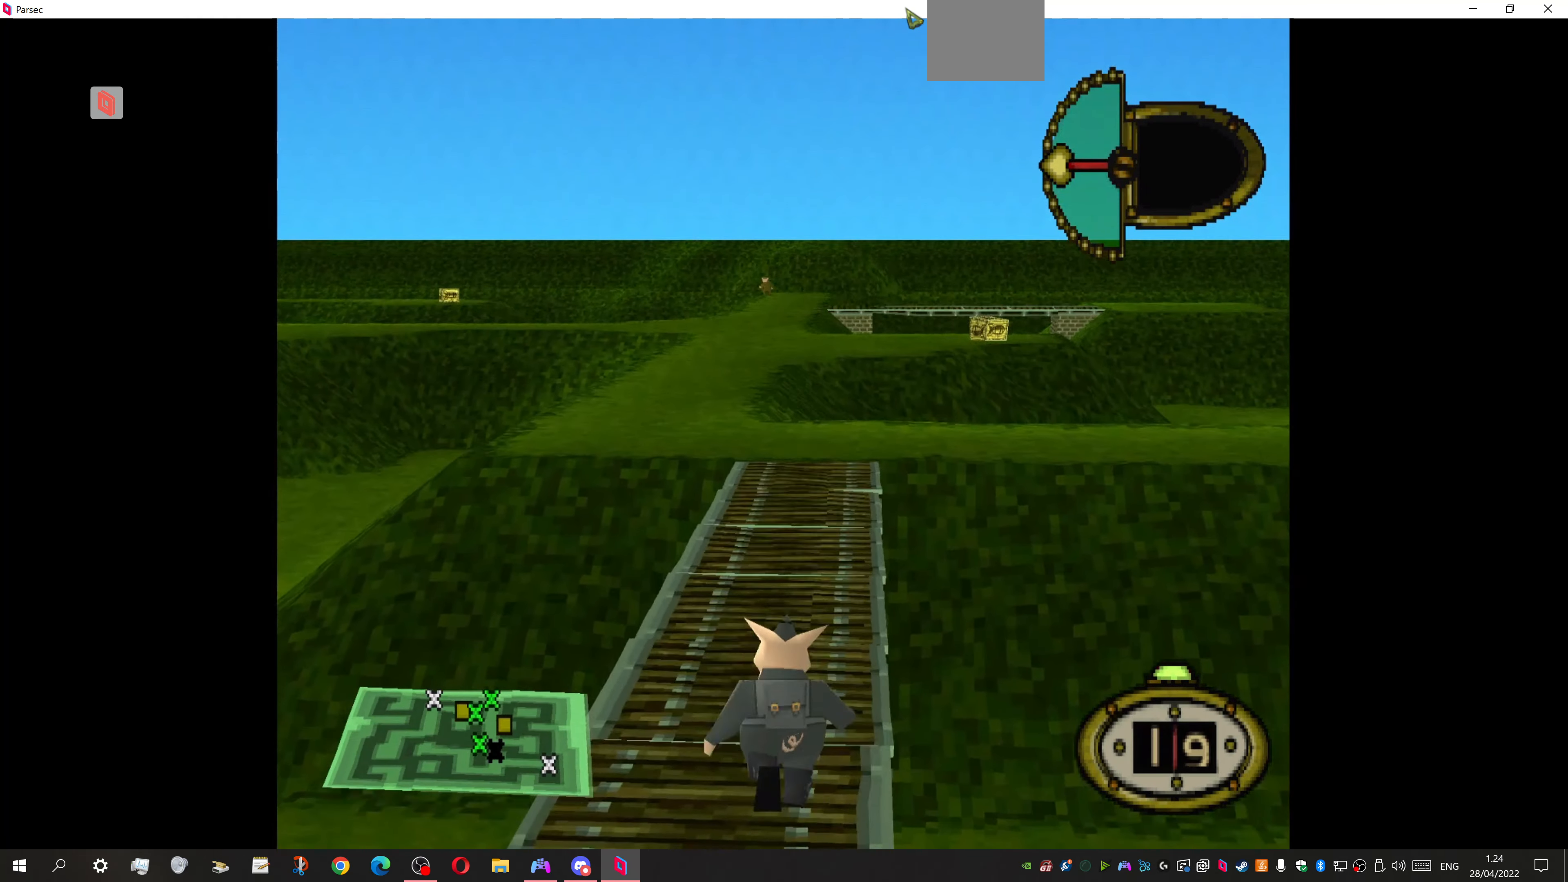
{"buttons": ["DPAD_UP"], "events": []}
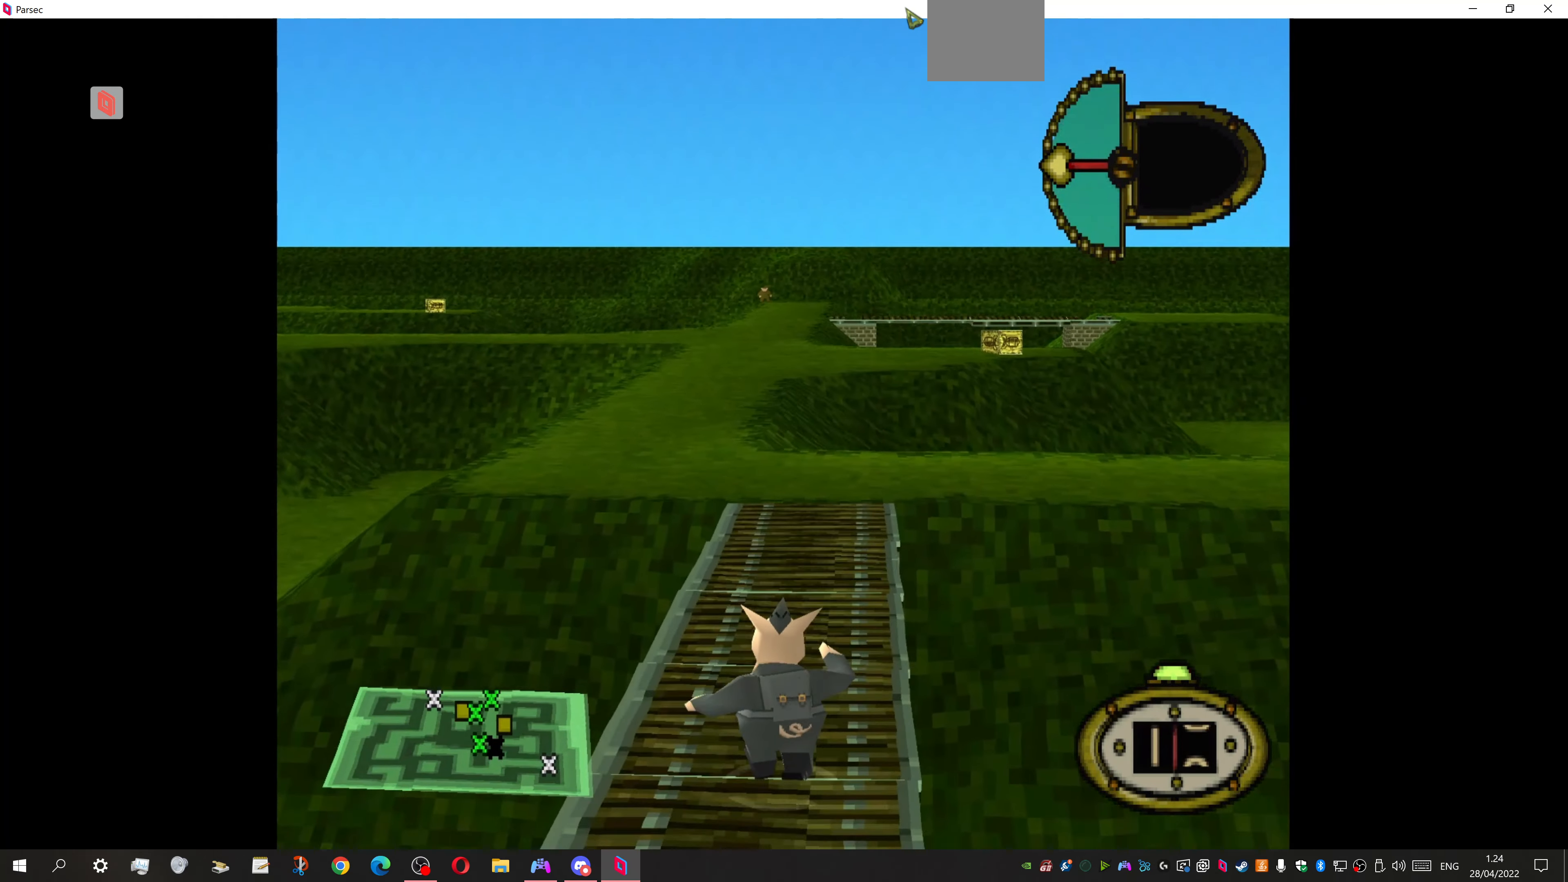
{"buttons": ["DPAD_UP"], "events": []}
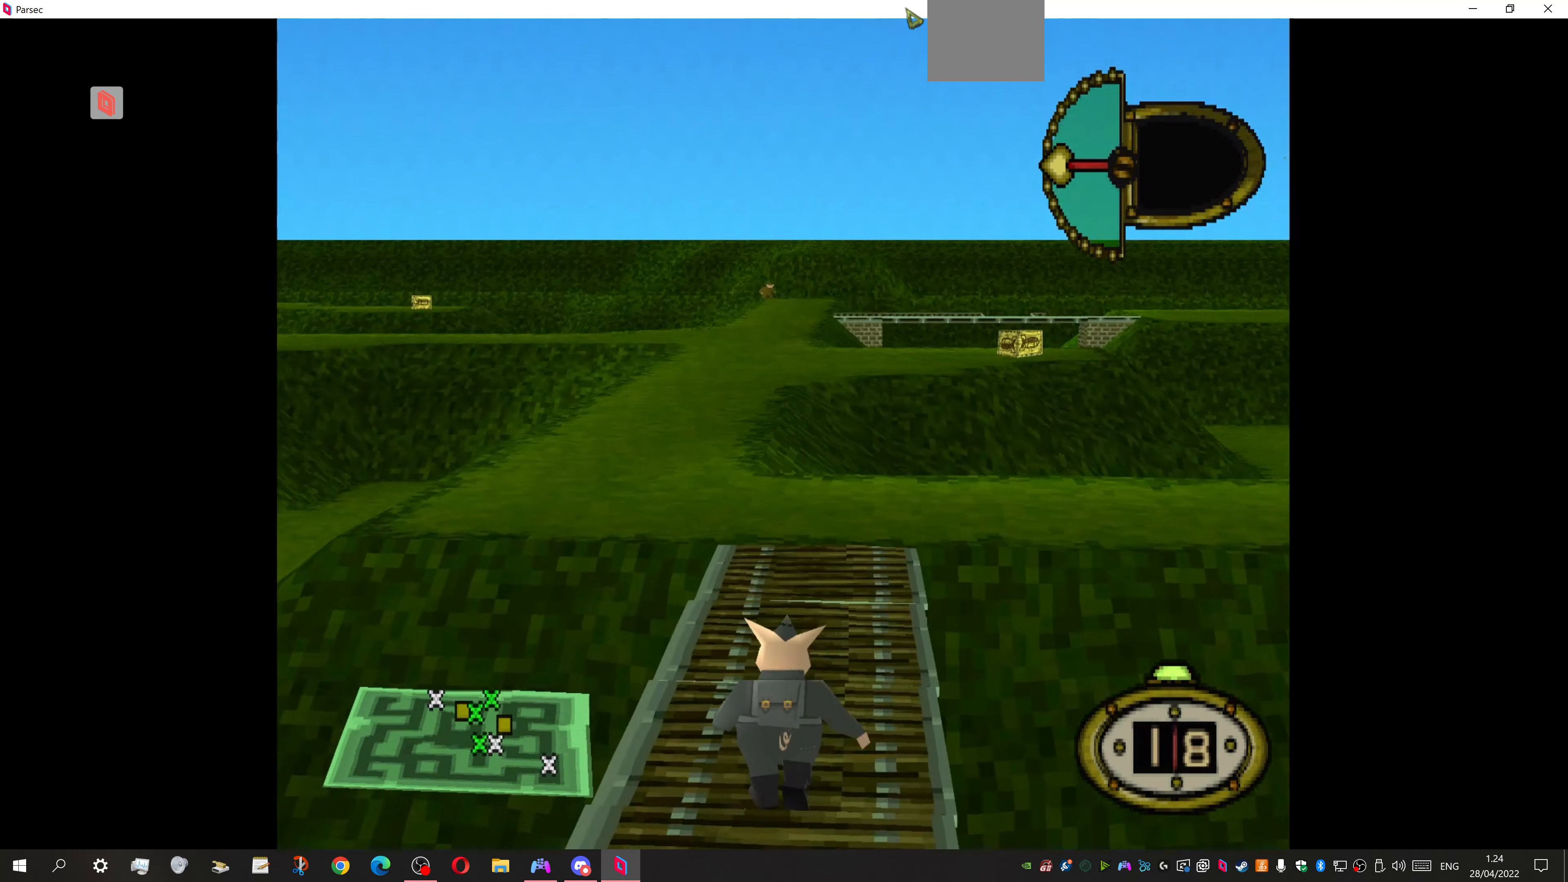
{"buttons": ["DPAD_UP"], "events": [[267, "DPAD_LEFT", "down"], [500, "DPAD_LEFT", "up"]]}